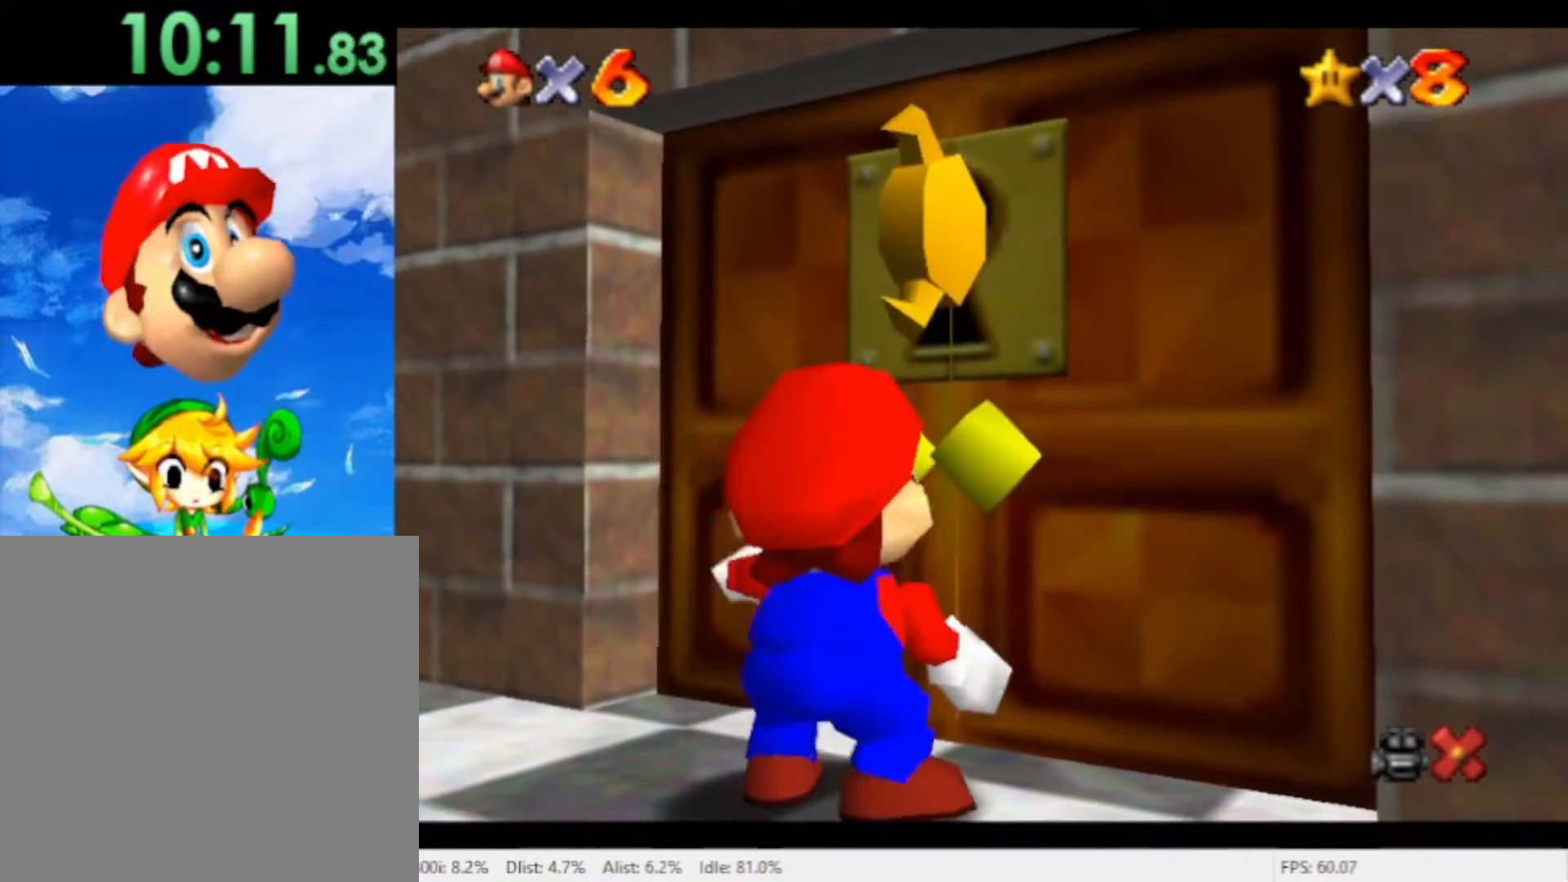
Gameplay with a controller (Nintendo layout); each line is a JSON object with the inputs held at the frame after it (dt_ms = milliseconds from this image to that frame). "events" lists button and stick changes between this image and that frame as [ms after this image, input, new state], when the widget could be followed in between. Not read: L2 L3 R2 R3 SELECT Z.
{"dt_ms": 500, "buttons": ["X"], "left_stick": "center", "right_stick": "center", "events": [[33, "X", "up"], [100, "X", "down"], [200, "X", "up"], [300, "X", "down"], [367, "X", "up"], [433, "X", "down"]]}
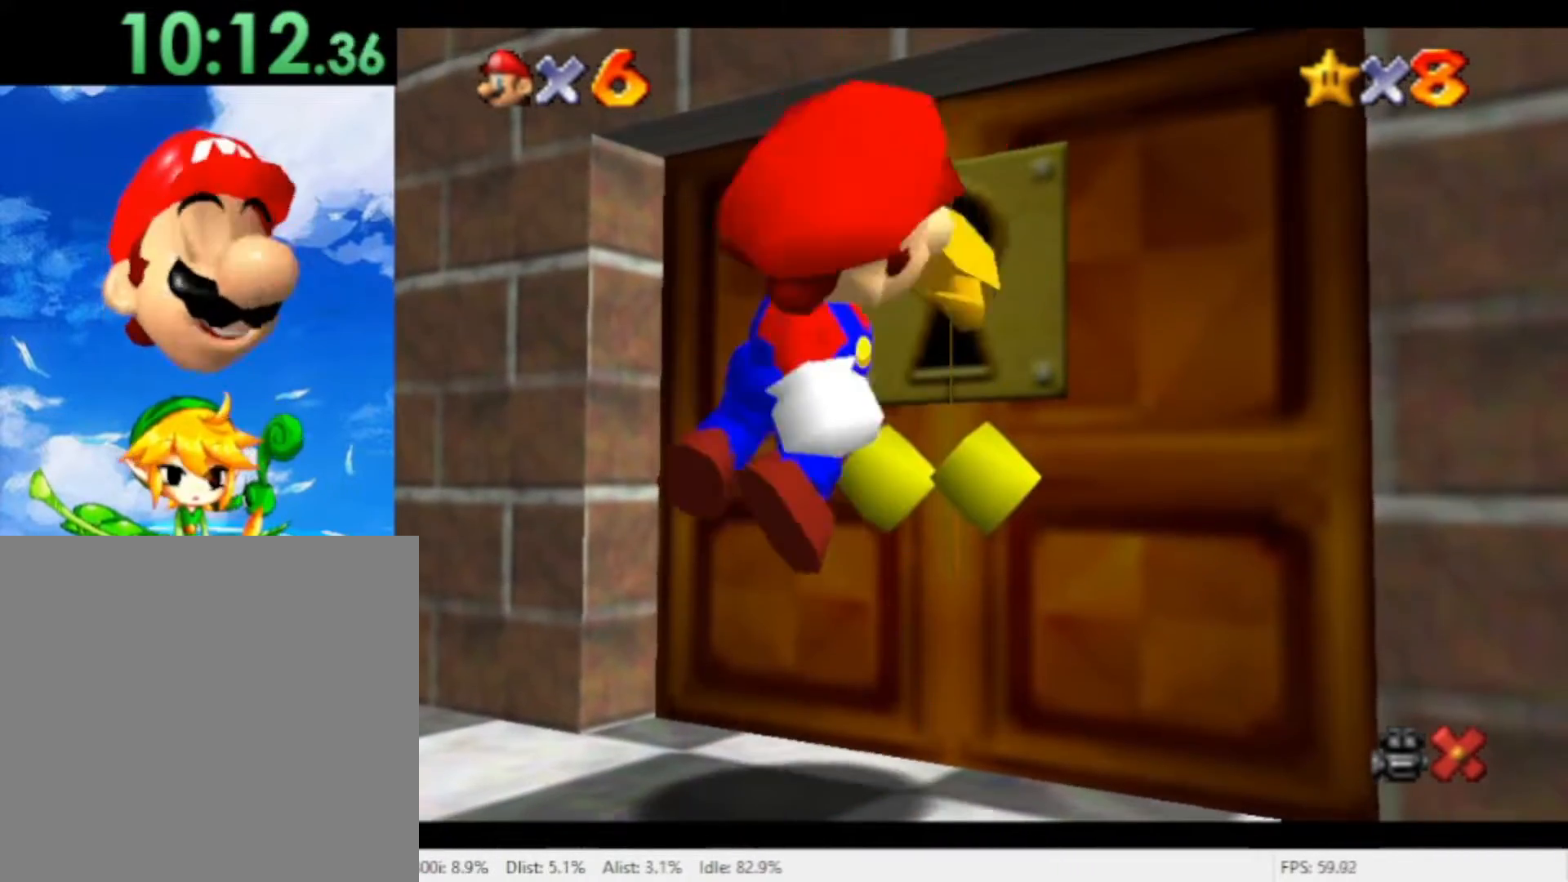
{"dt_ms": 500, "buttons": [], "left_stick": "up", "right_stick": "center", "events": [[33, "X", "up"], [133, "X", "down"], [200, "X", "up"], [200, "left_stick", "up-right"], [500, "left_stick", "up"]]}
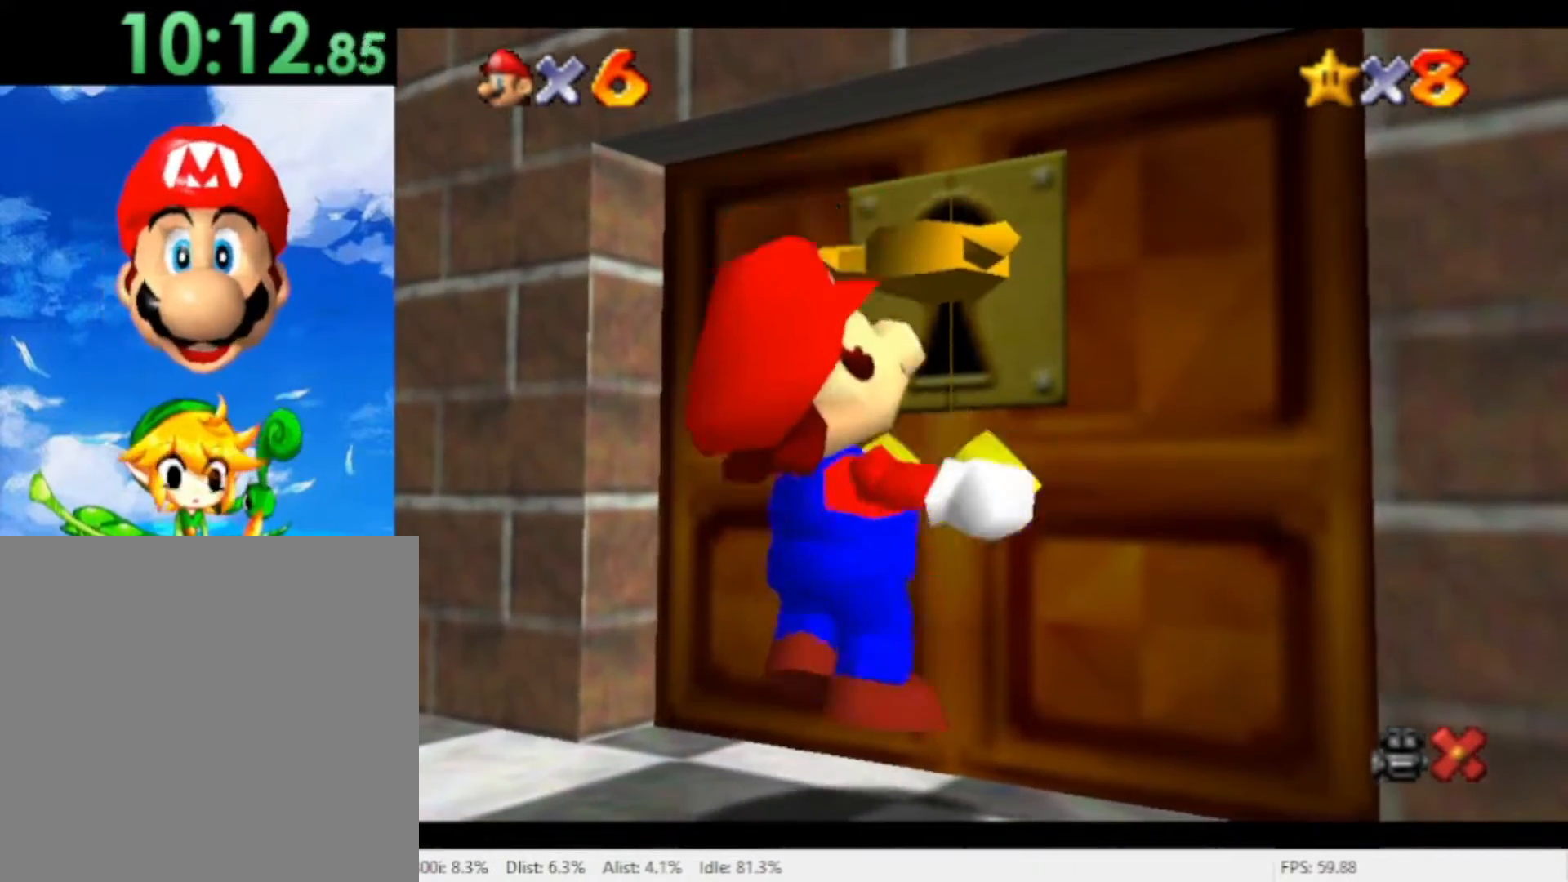
{"dt_ms": 500, "buttons": [], "left_stick": "up", "right_stick": "center", "events": []}
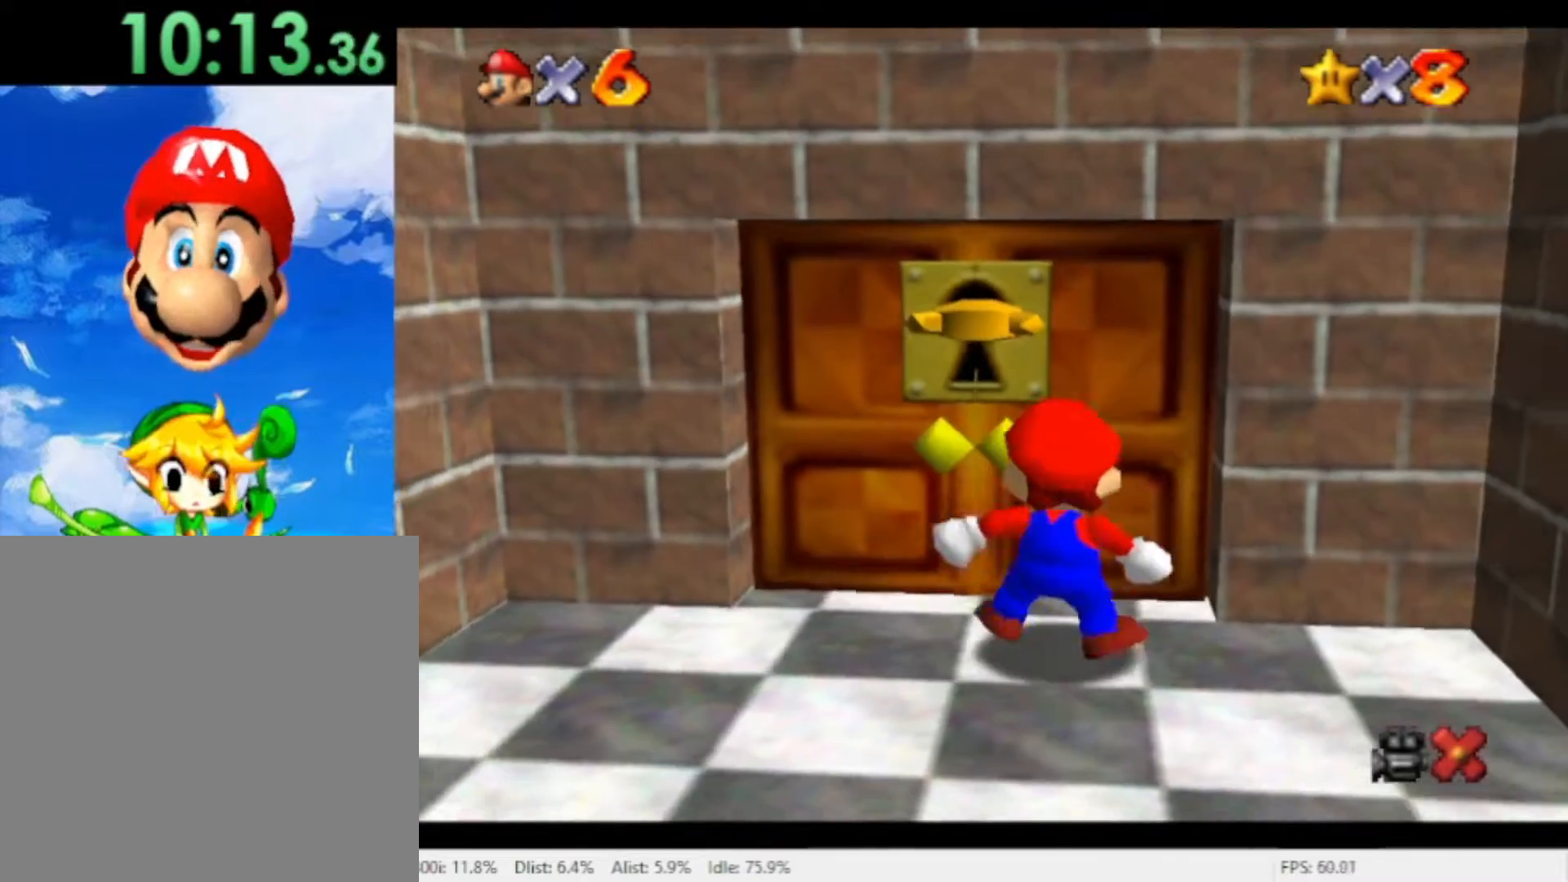
{"dt_ms": 500, "buttons": [], "left_stick": "up", "right_stick": "center", "events": []}
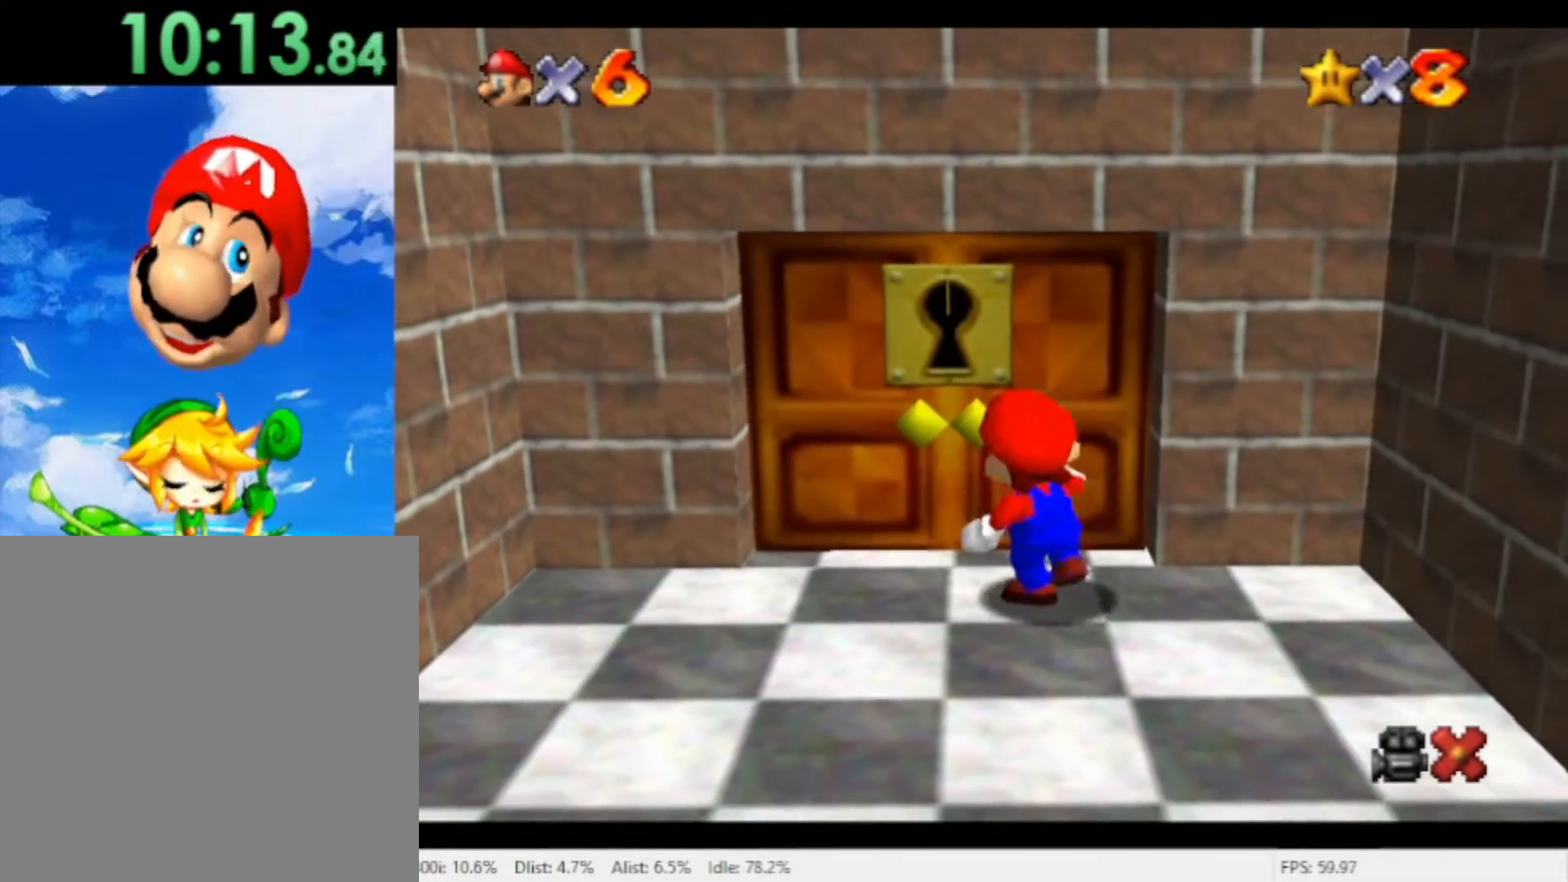
{"dt_ms": 500, "buttons": [], "left_stick": "center", "right_stick": "center", "events": [[433, "left_stick", "center"]]}
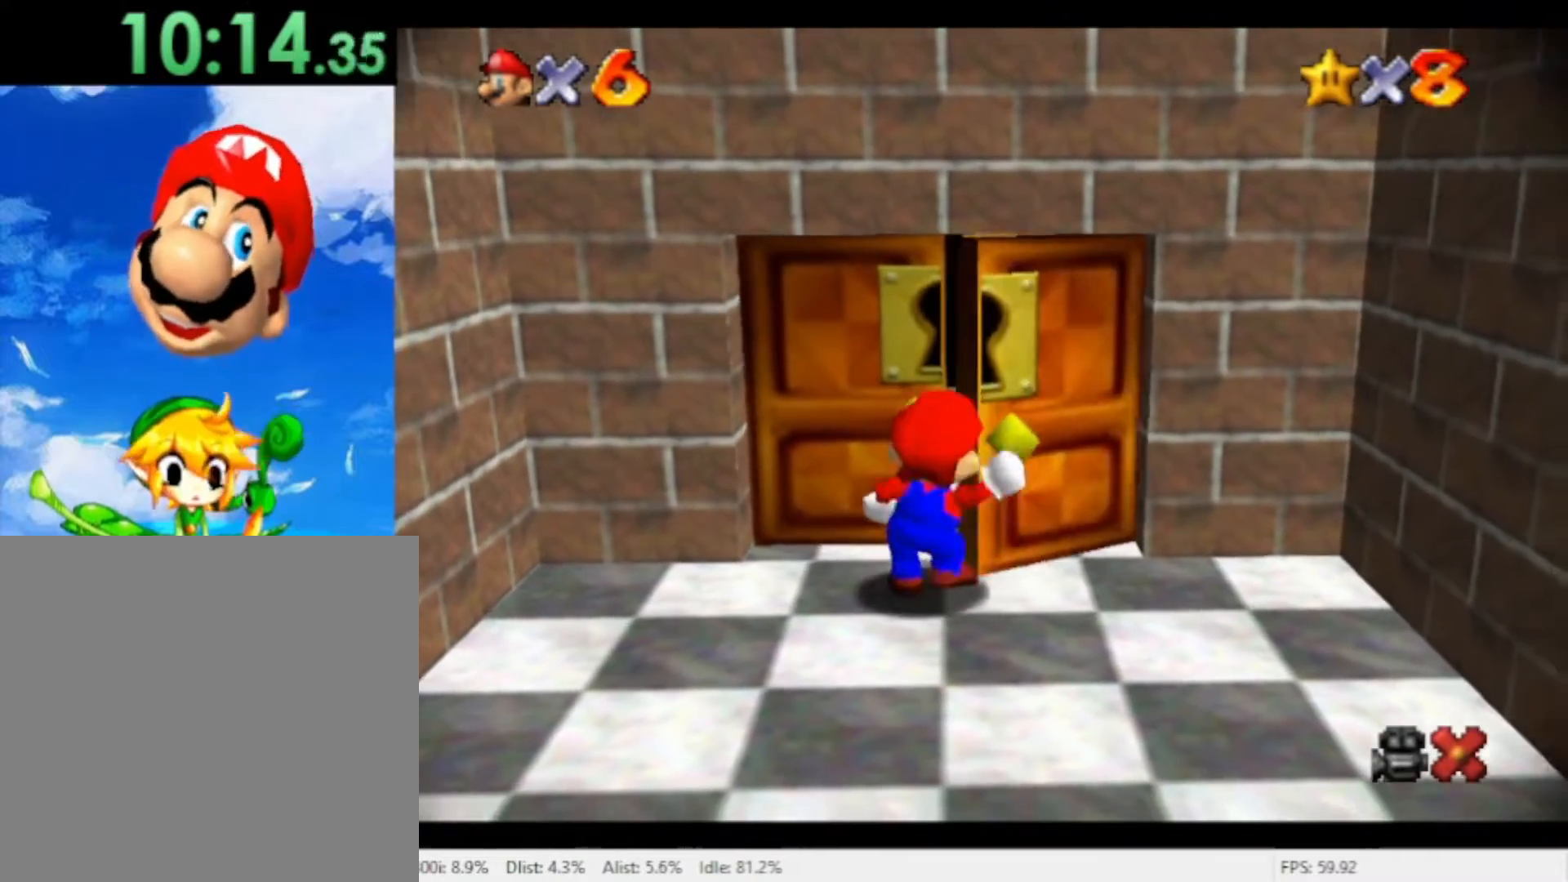
{"dt_ms": 500, "buttons": [], "left_stick": "up", "right_stick": "center", "events": [[233, "left_stick", "up"]]}
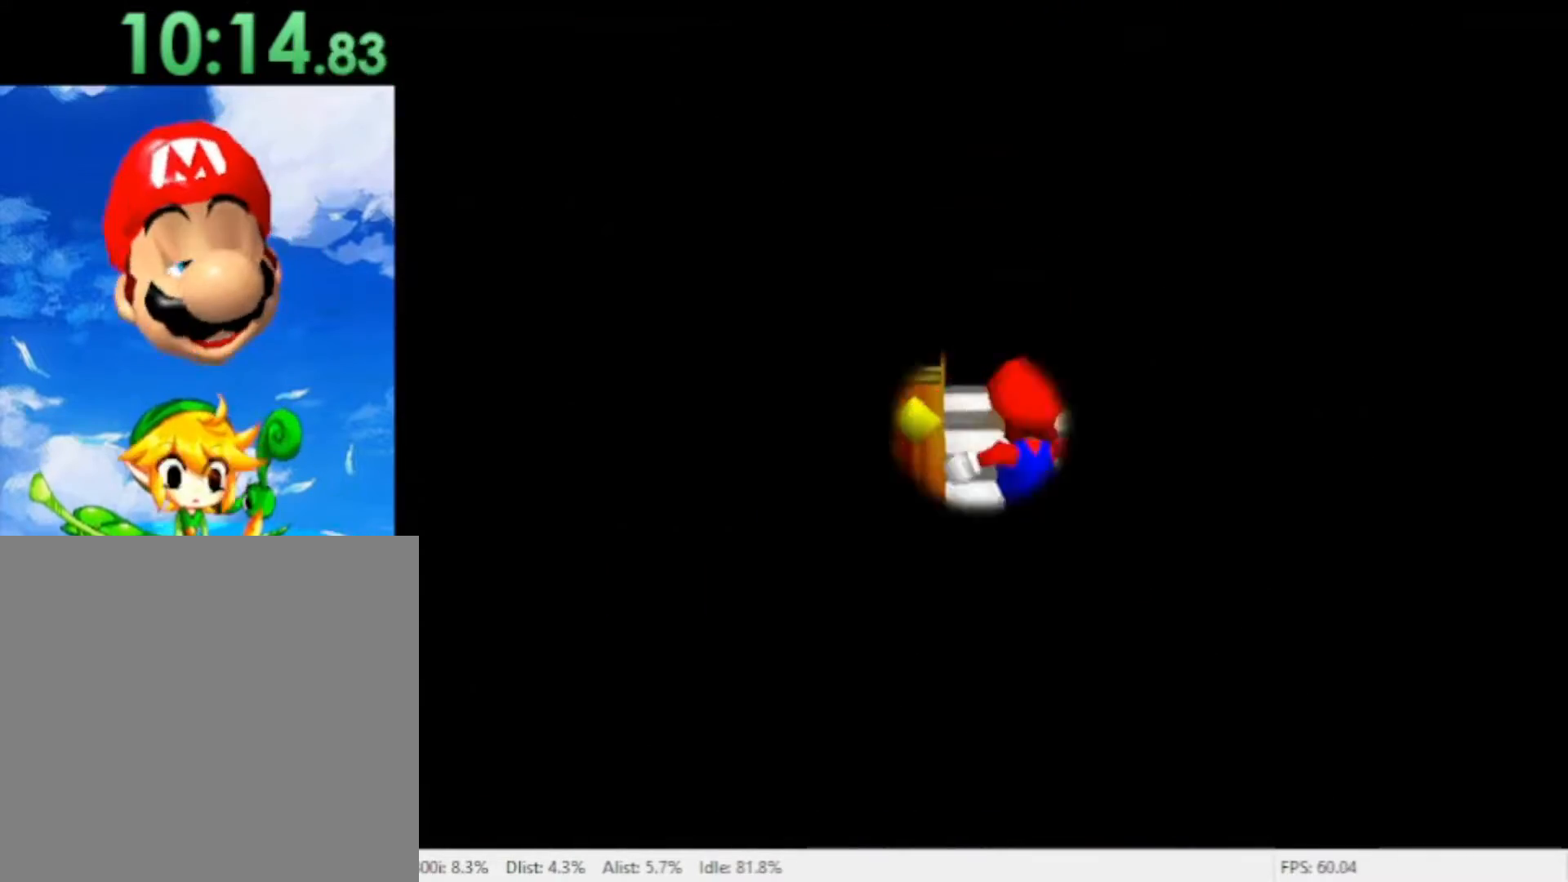
{"dt_ms": 500, "buttons": [], "left_stick": "up", "right_stick": "center", "events": []}
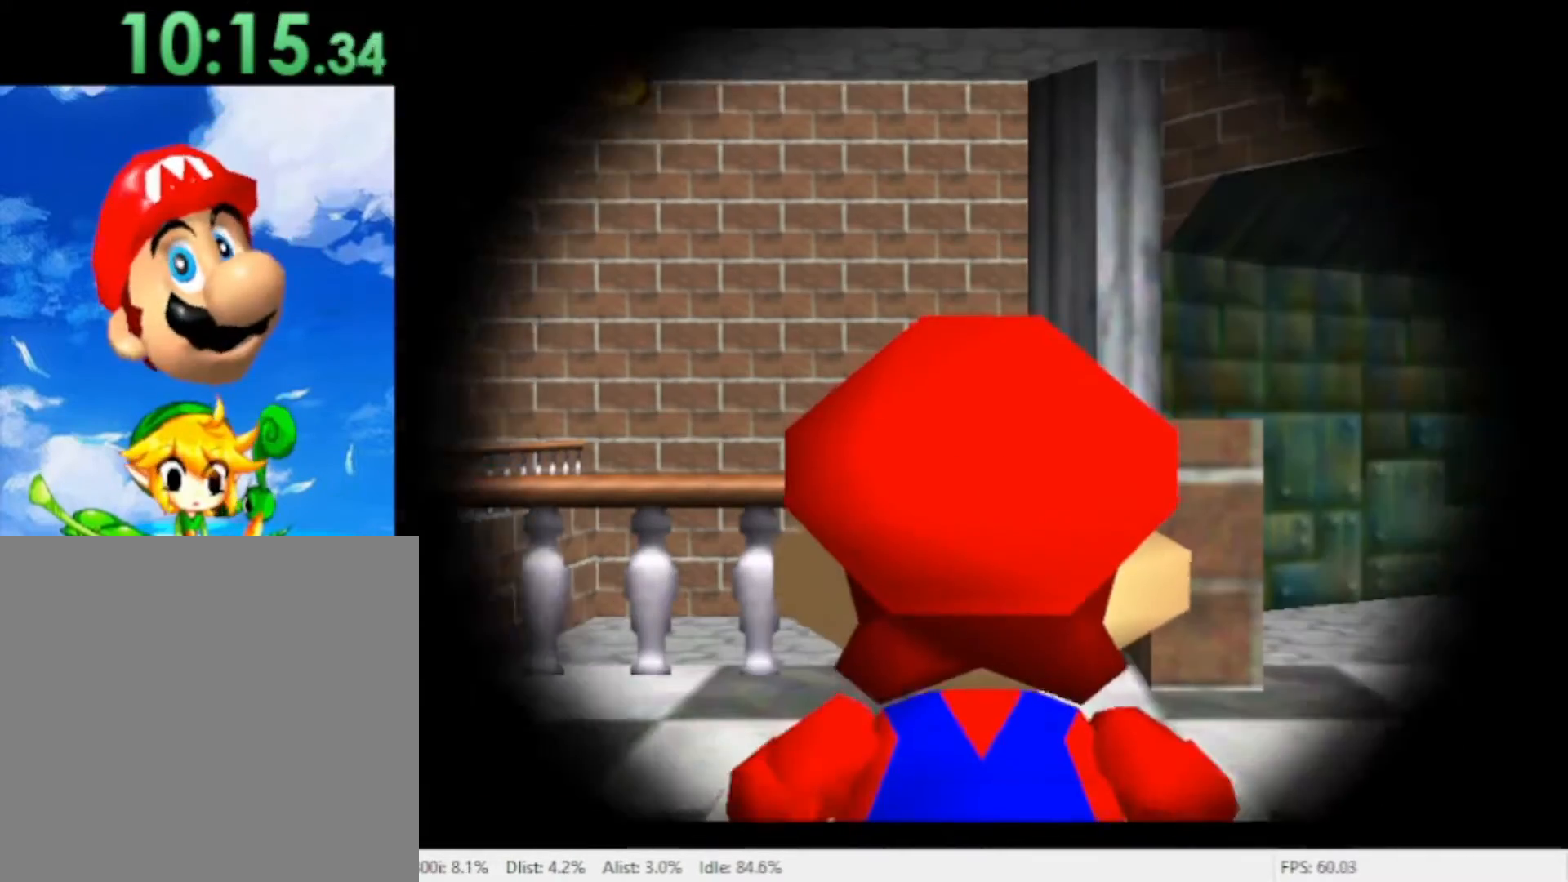
{"dt_ms": 500, "buttons": [], "left_stick": "up-right", "right_stick": "center", "events": [[267, "left_stick", "up-right"]]}
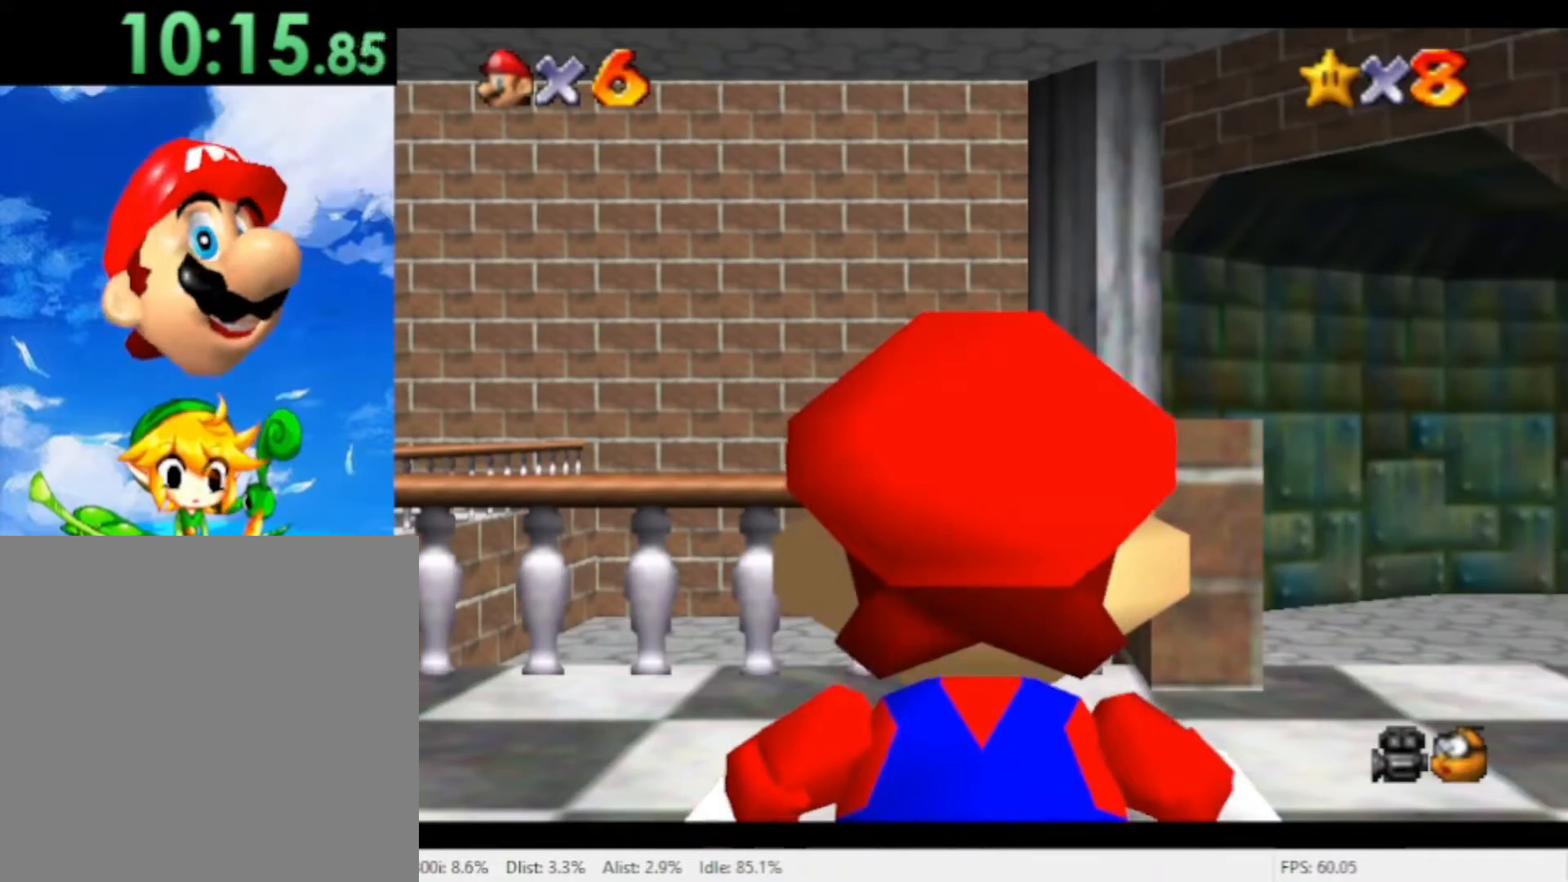
{"dt_ms": 500, "buttons": [], "left_stick": "up-right", "right_stick": "center", "events": []}
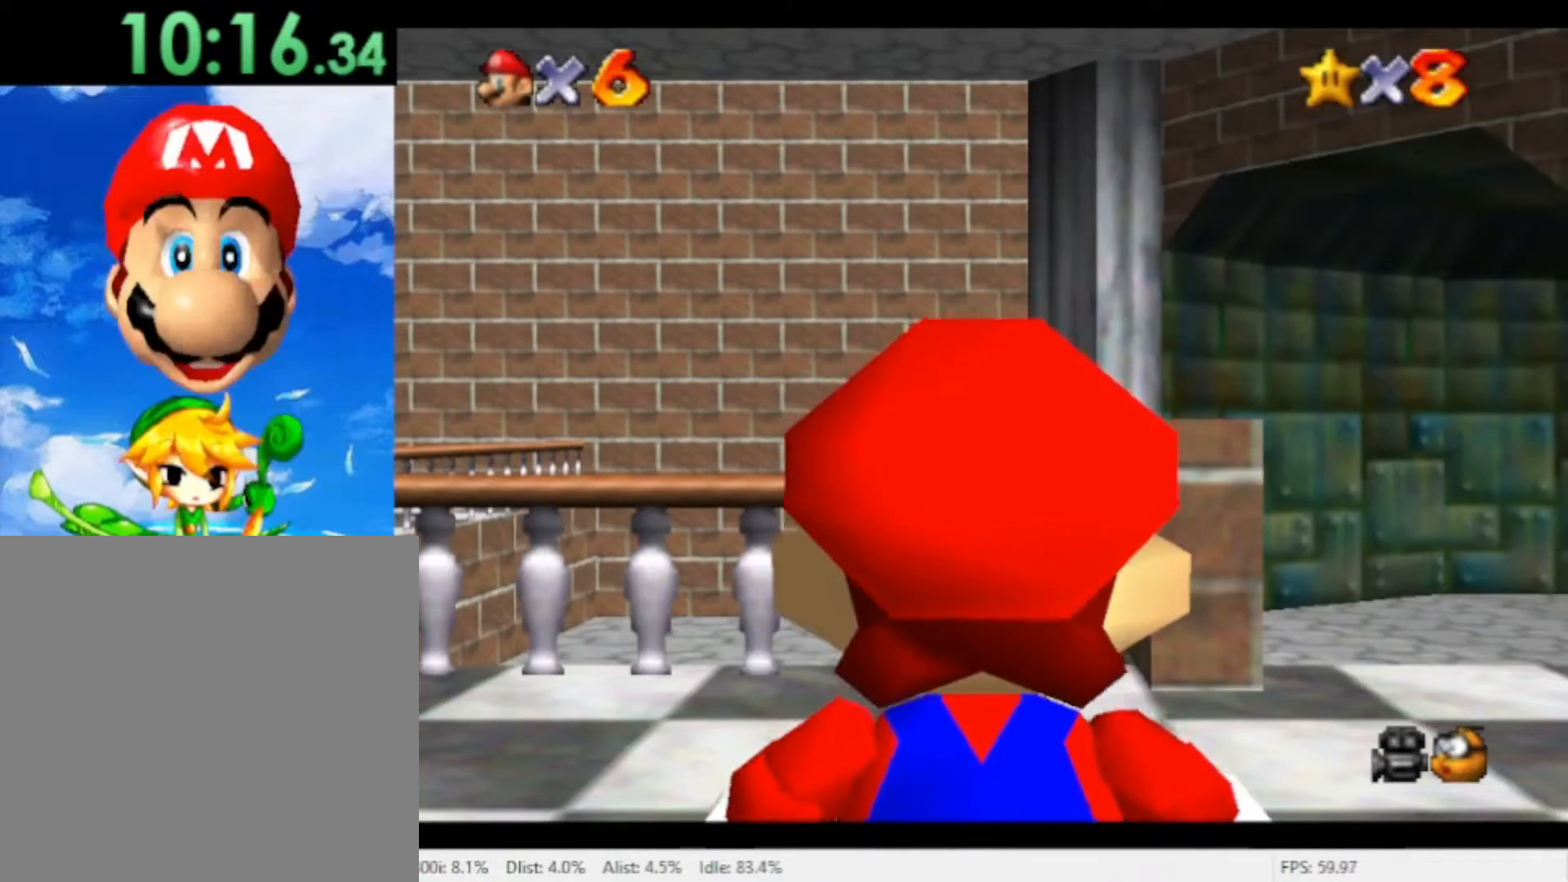
{"dt_ms": 500, "buttons": [], "left_stick": "up", "right_stick": "center", "events": [[300, "left_stick", "up"]]}
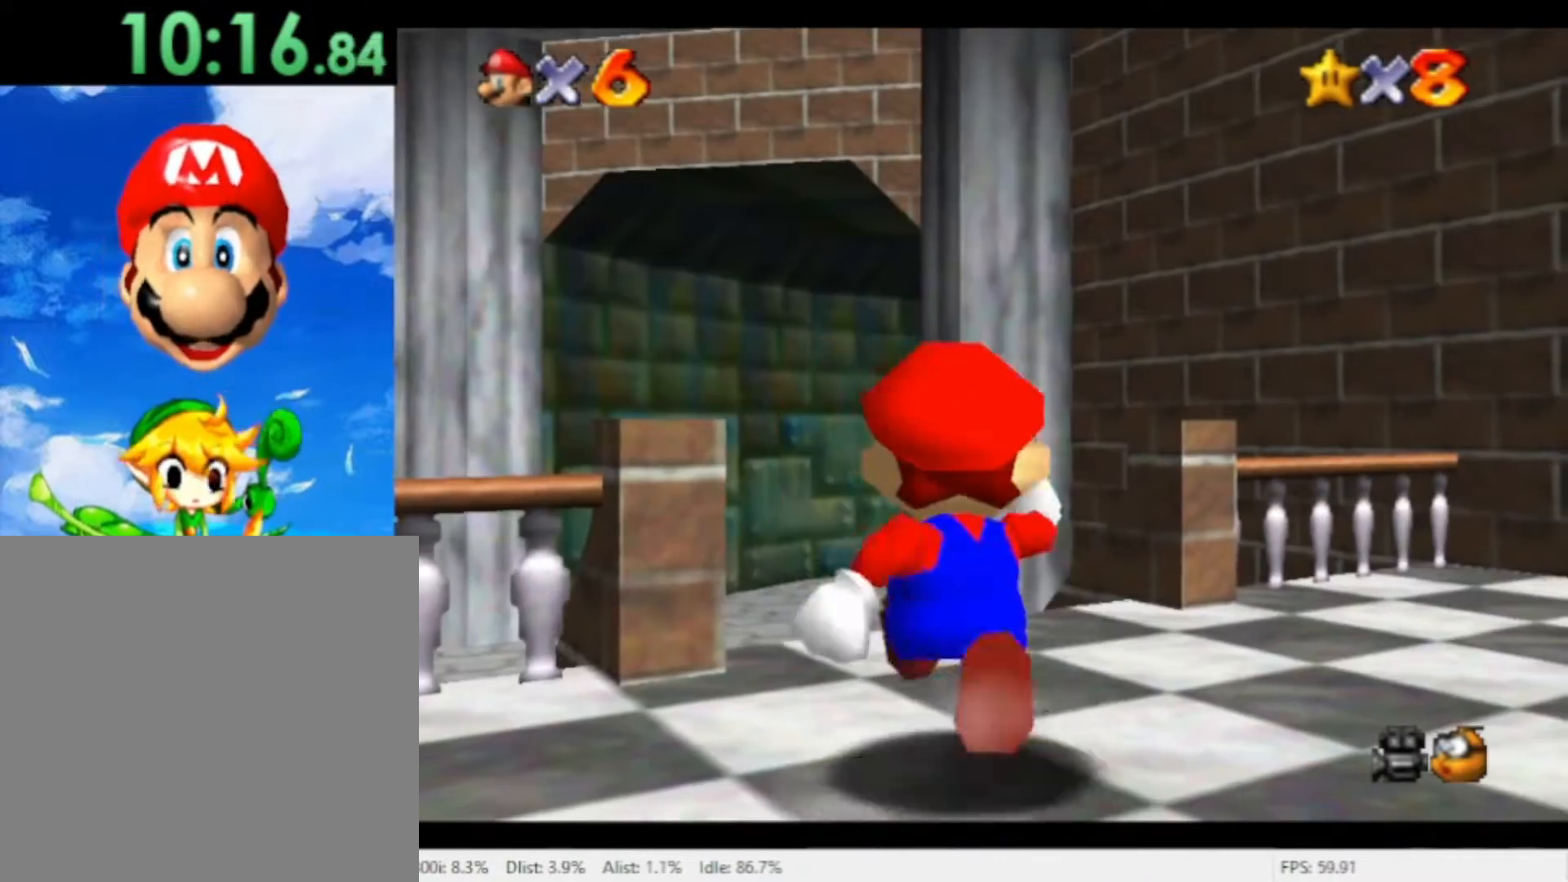
{"dt_ms": 500, "buttons": [], "left_stick": "up", "right_stick": "center", "events": [[233, "left_stick", "up-left"], [367, "left_stick", "up"]]}
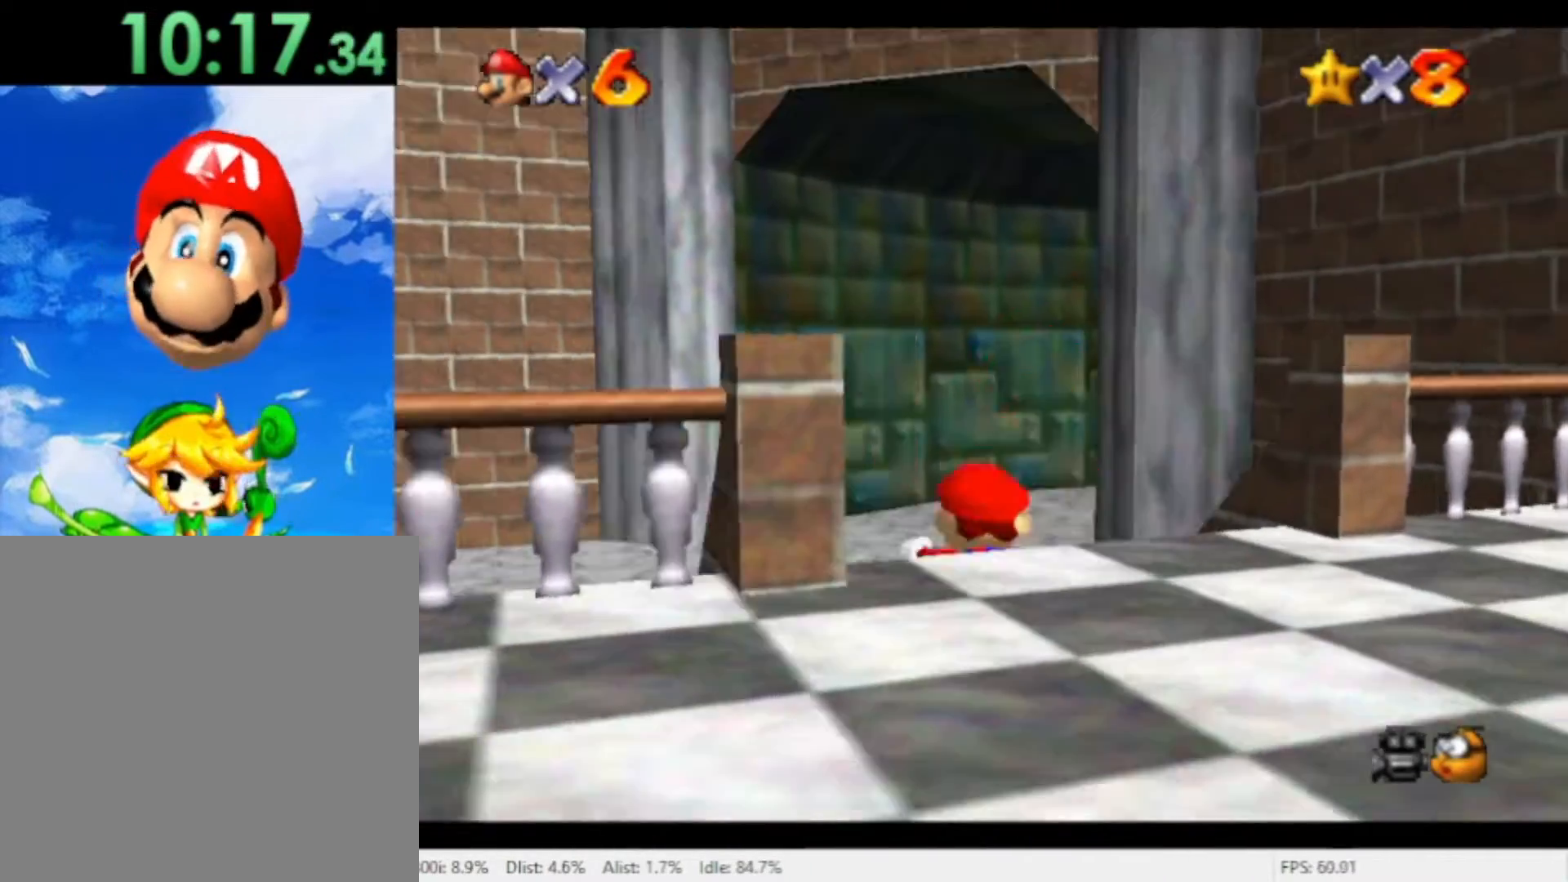
{"dt_ms": 500, "buttons": [], "left_stick": "up-right", "right_stick": "center", "events": [[167, "A", "down"], [233, "left_stick", "up-right"], [267, "A", "up"]]}
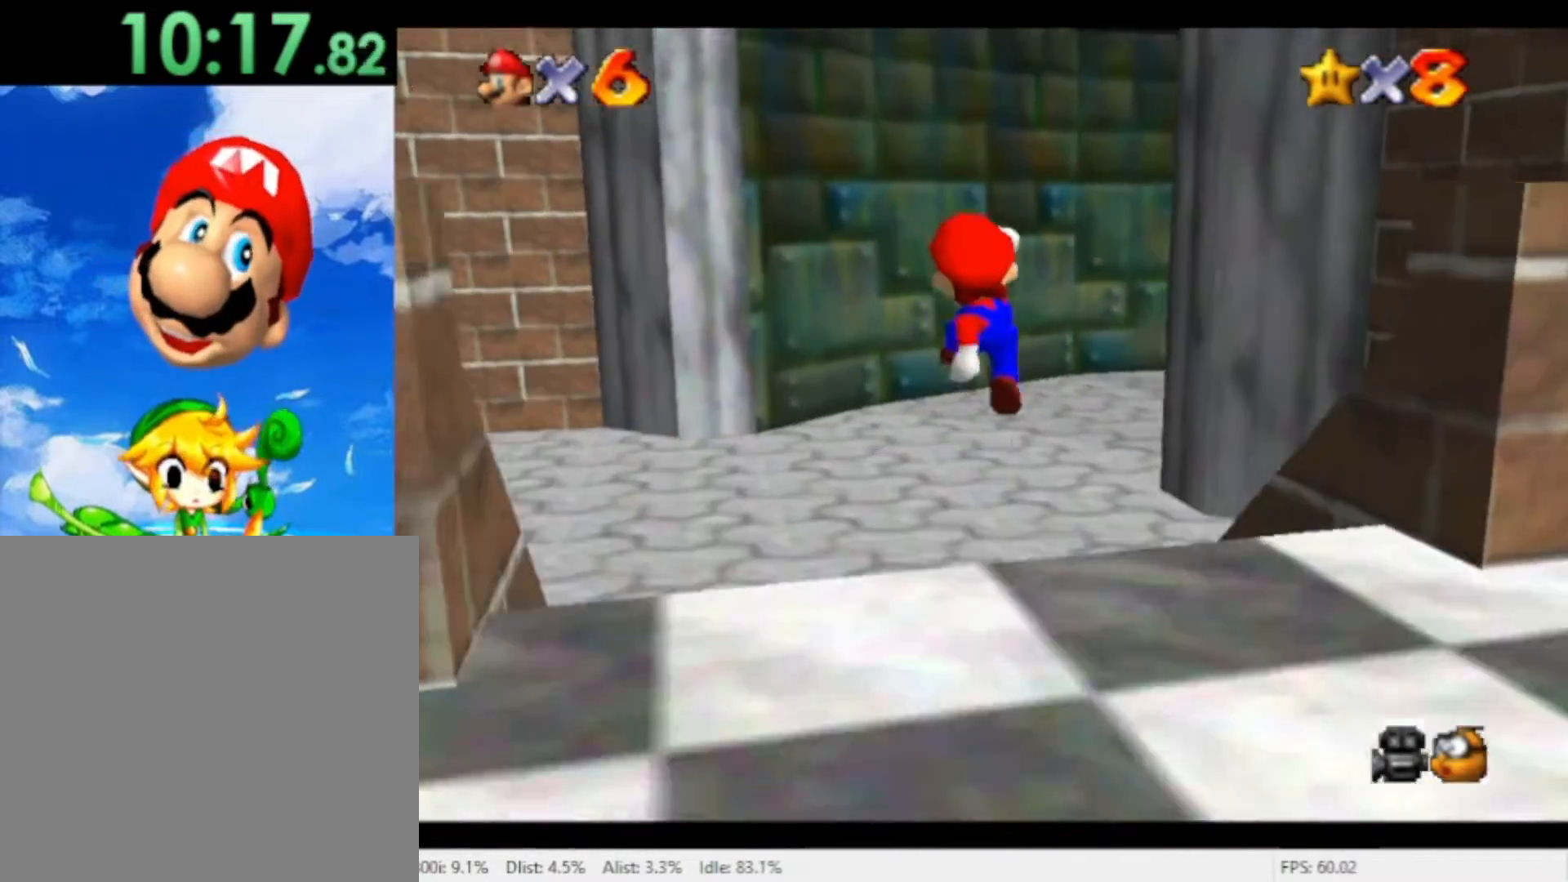
{"dt_ms": 500, "buttons": [], "left_stick": "up", "right_stick": "center", "events": [[100, "left_stick", "up"]]}
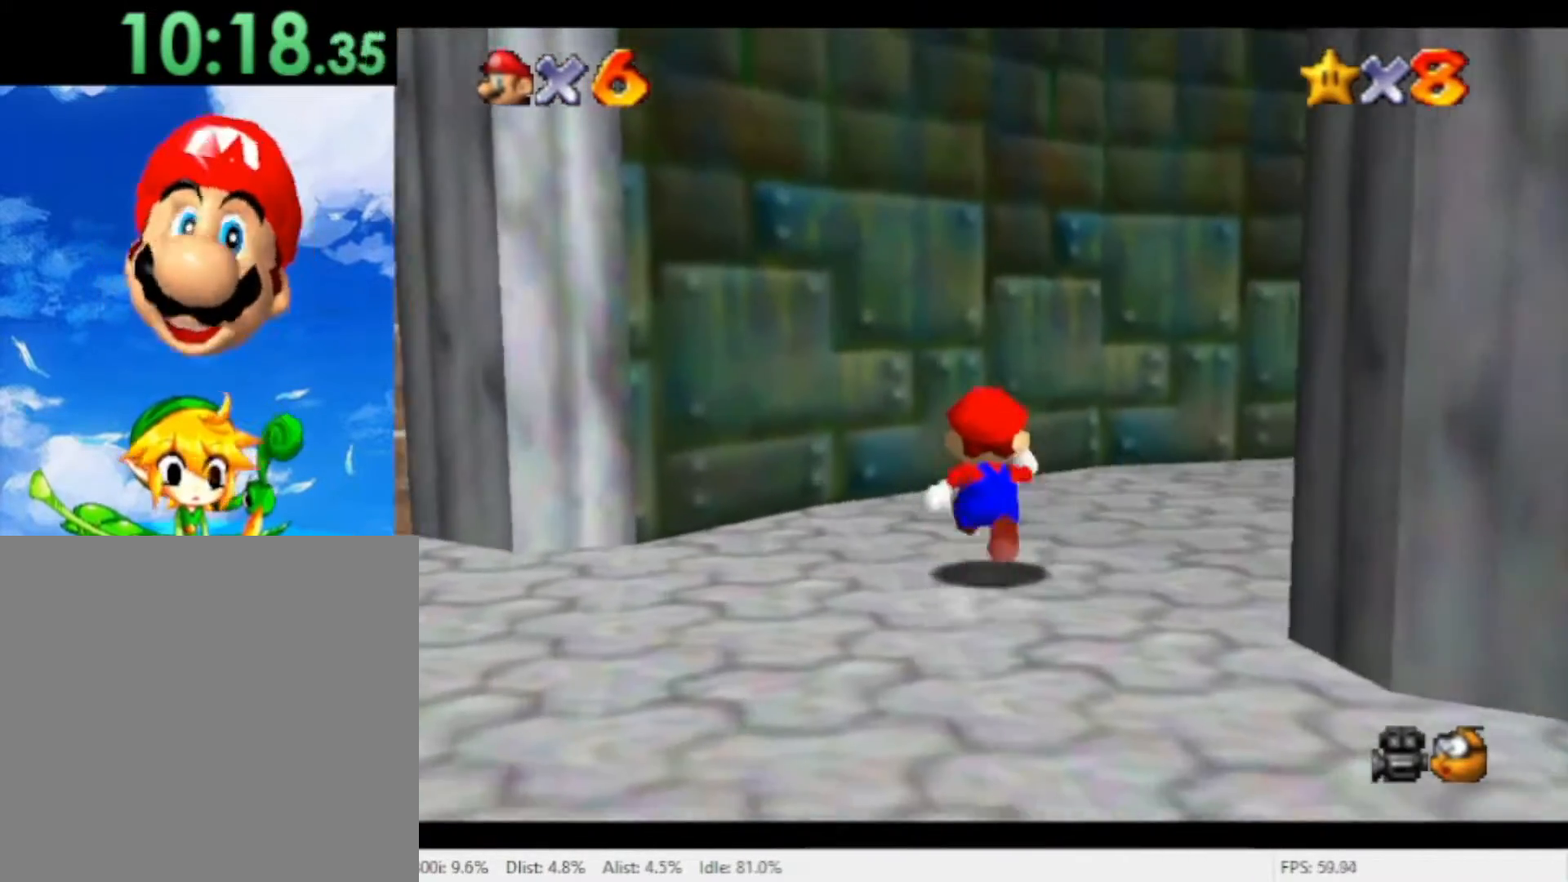
{"dt_ms": 1000, "buttons": [], "left_stick": "up-right", "right_stick": "center", "events": [[267, "left_stick", "up-right"], [567, "left_stick", "right"], [700, "X", "down"], [800, "X", "up"], [833, "left_stick", "up-right"]]}
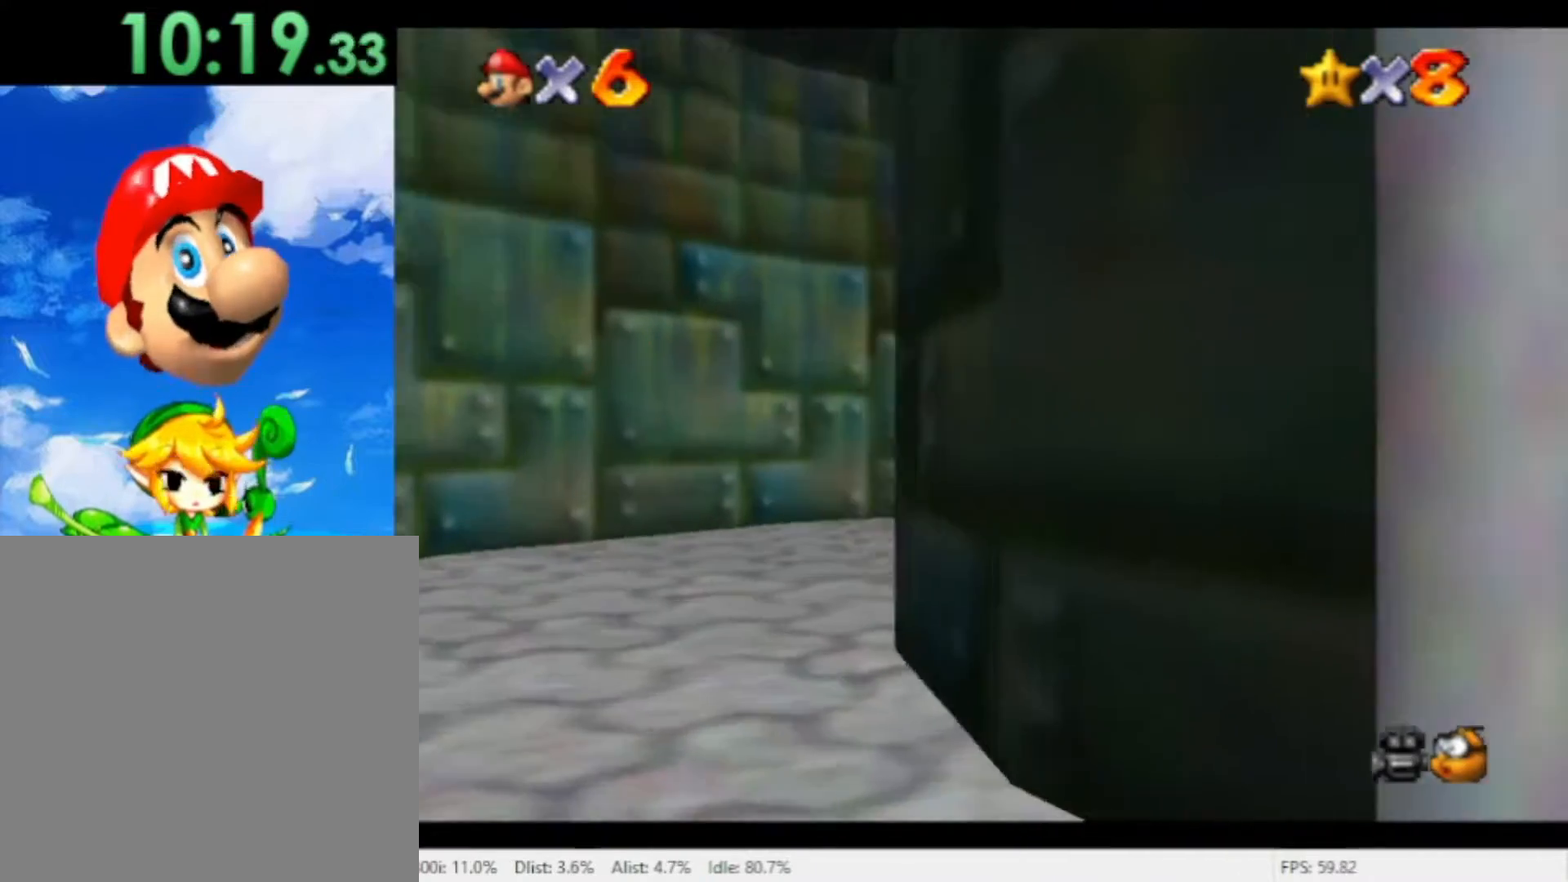
{"dt_ms": 500, "buttons": [], "left_stick": "up-right", "right_stick": "center", "events": [[167, "A", "down"], [300, "A", "up"]]}
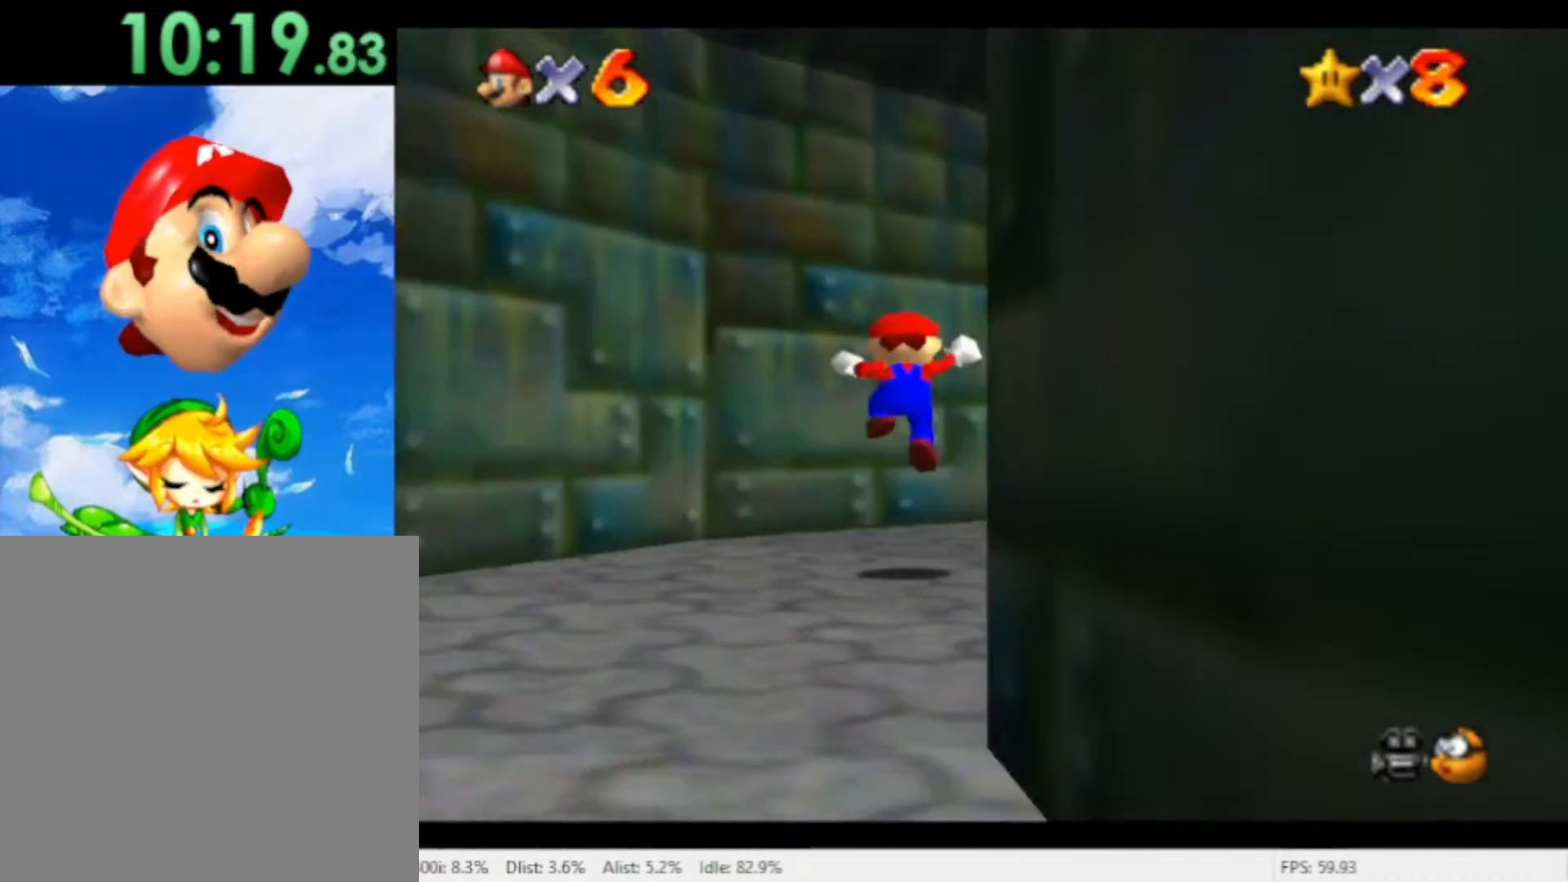
{"dt_ms": 500, "buttons": [], "left_stick": "up-right", "right_stick": "center", "events": []}
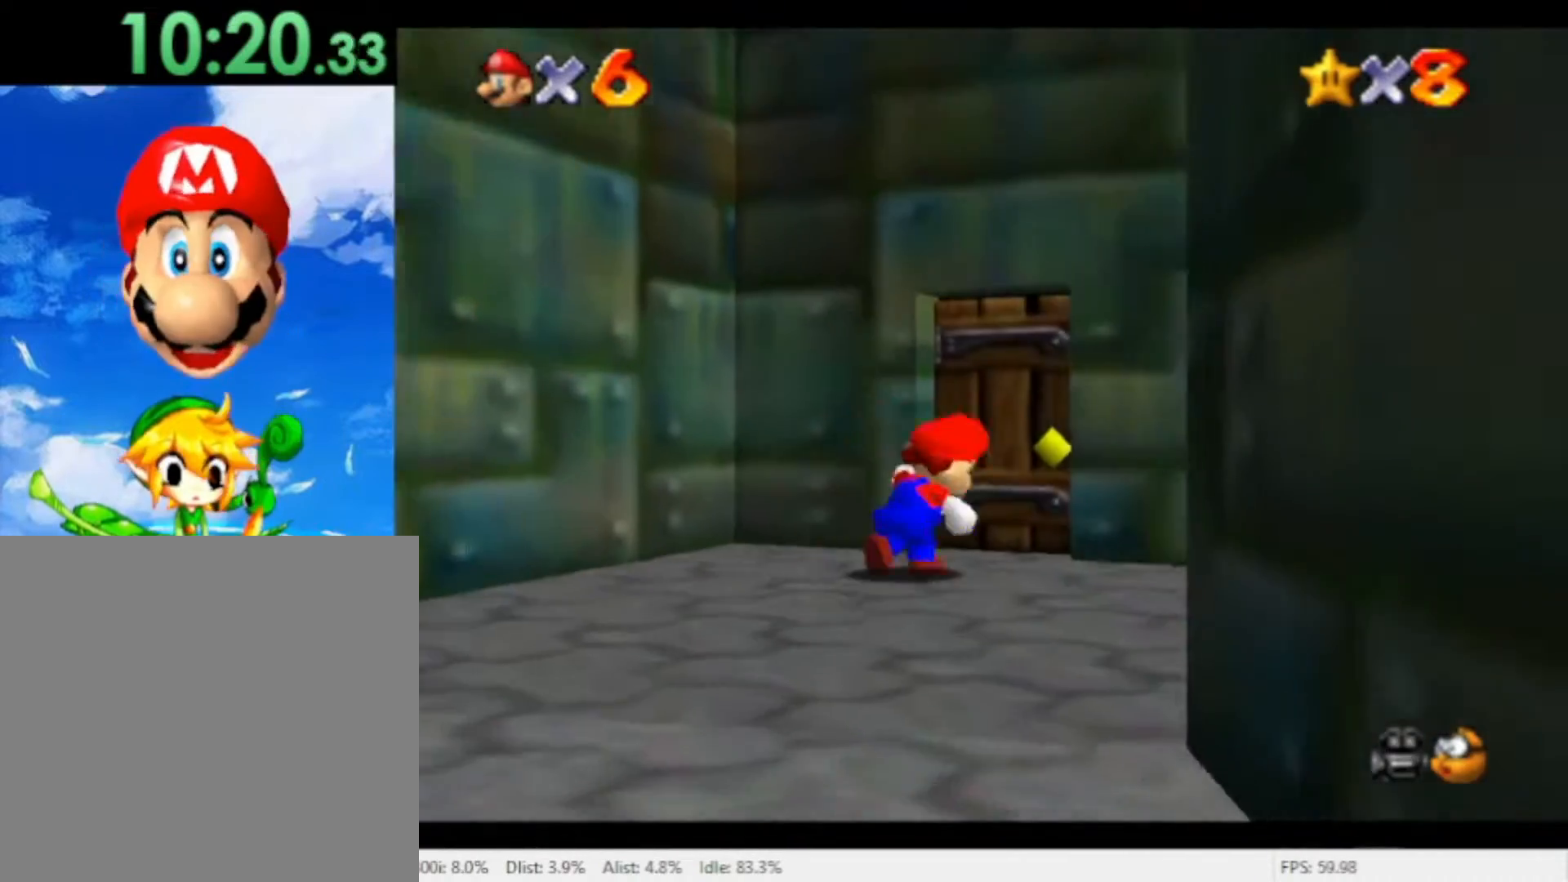
{"dt_ms": 500, "buttons": [], "left_stick": "center", "right_stick": "center", "events": [[233, "left_stick", "up"], [467, "left_stick", "center"]]}
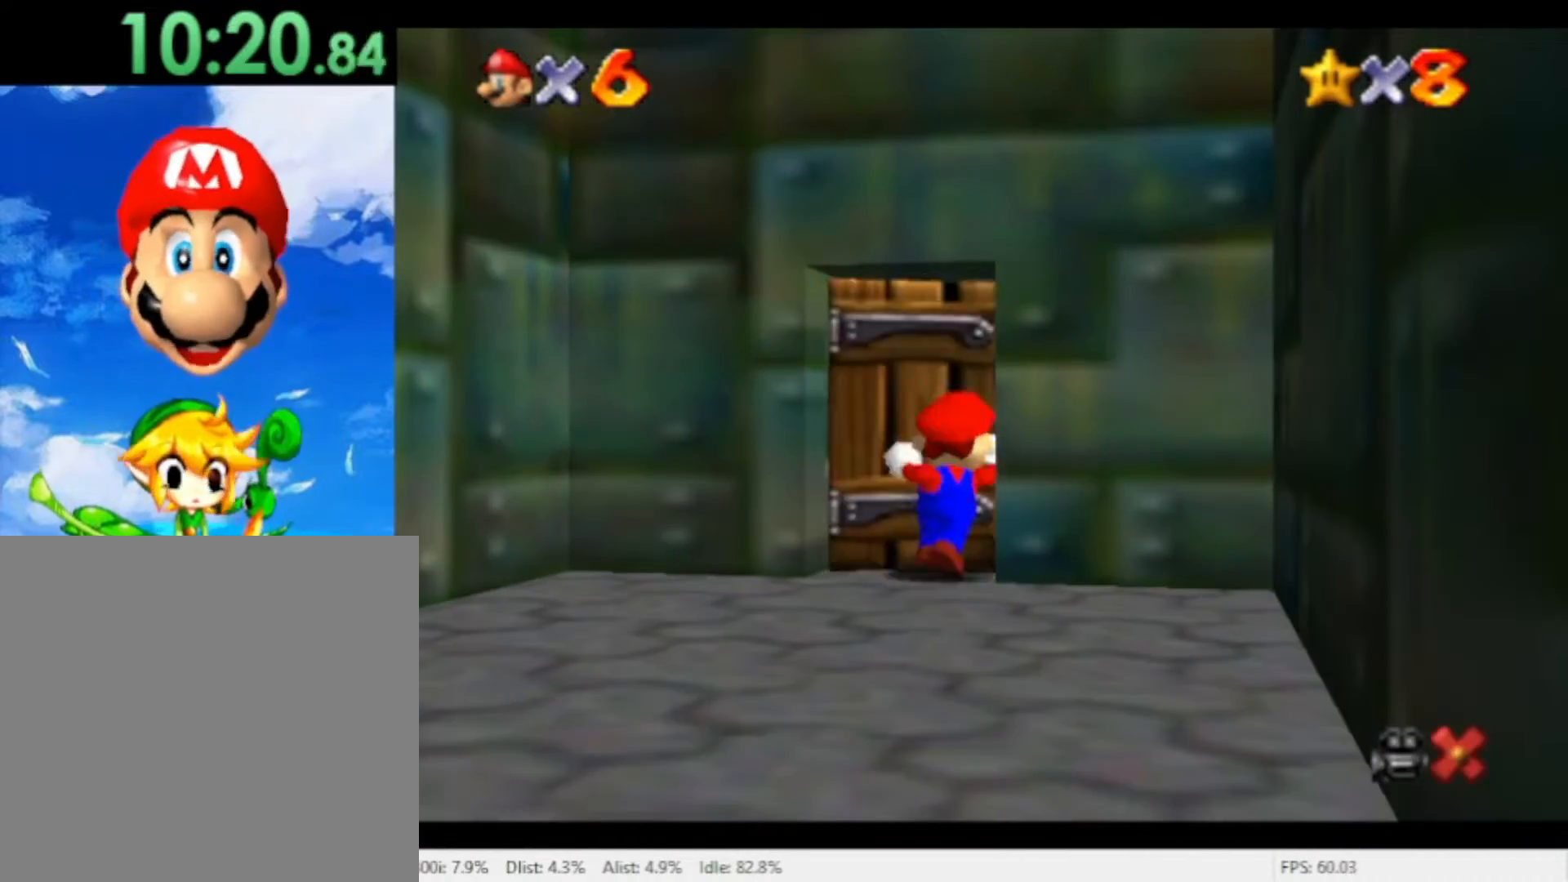
{"dt_ms": 500, "buttons": [], "left_stick": "up-right", "right_stick": "center", "events": [[267, "left_stick", "up-right"]]}
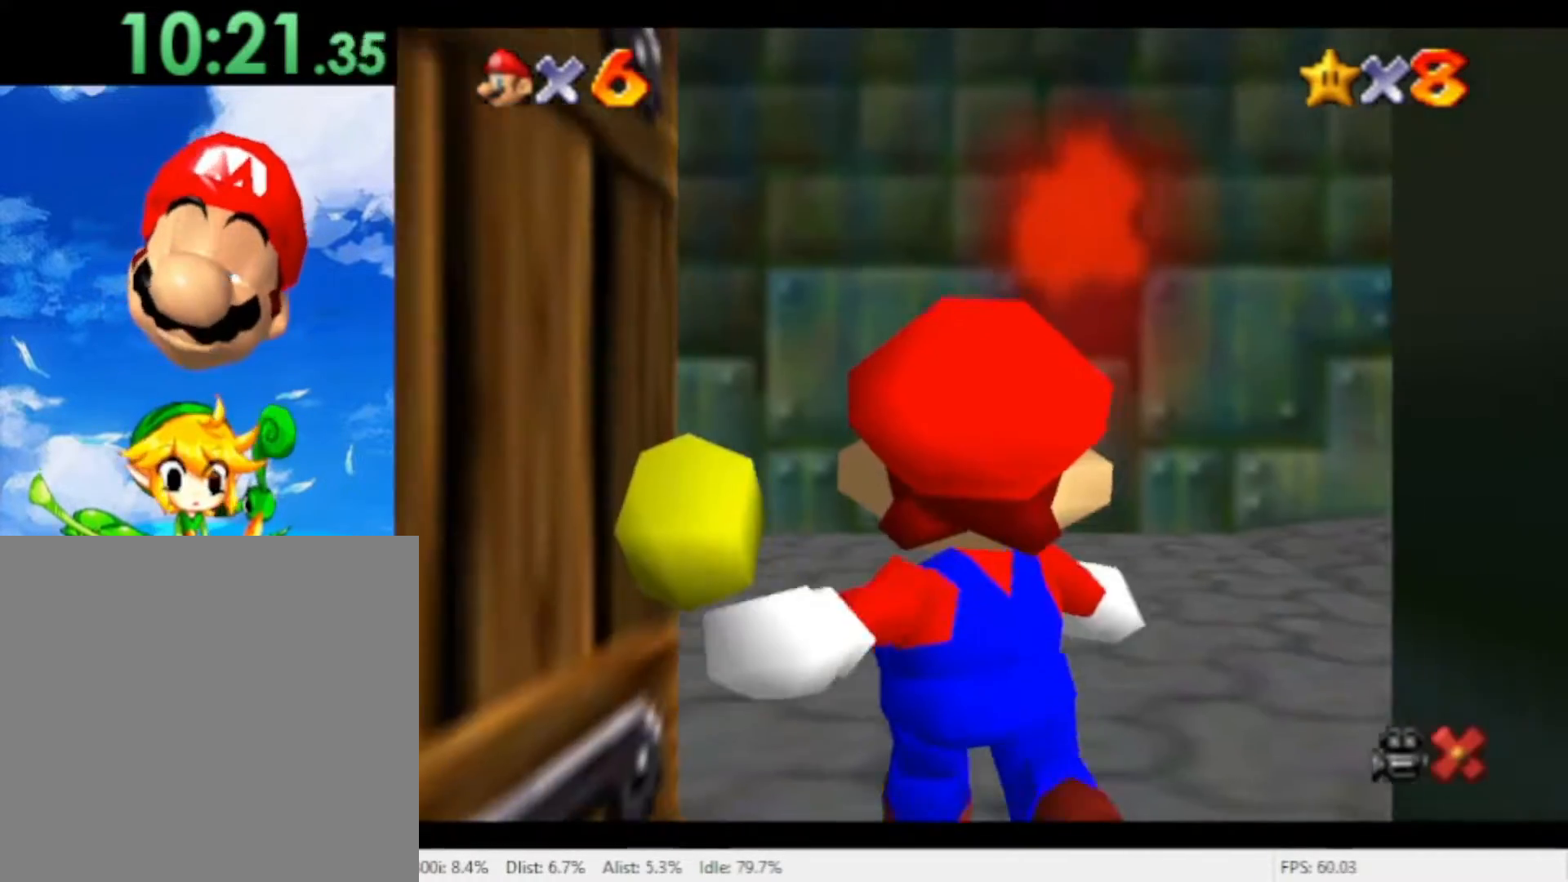
{"dt_ms": 500, "buttons": [], "left_stick": "up-right", "right_stick": "center", "events": []}
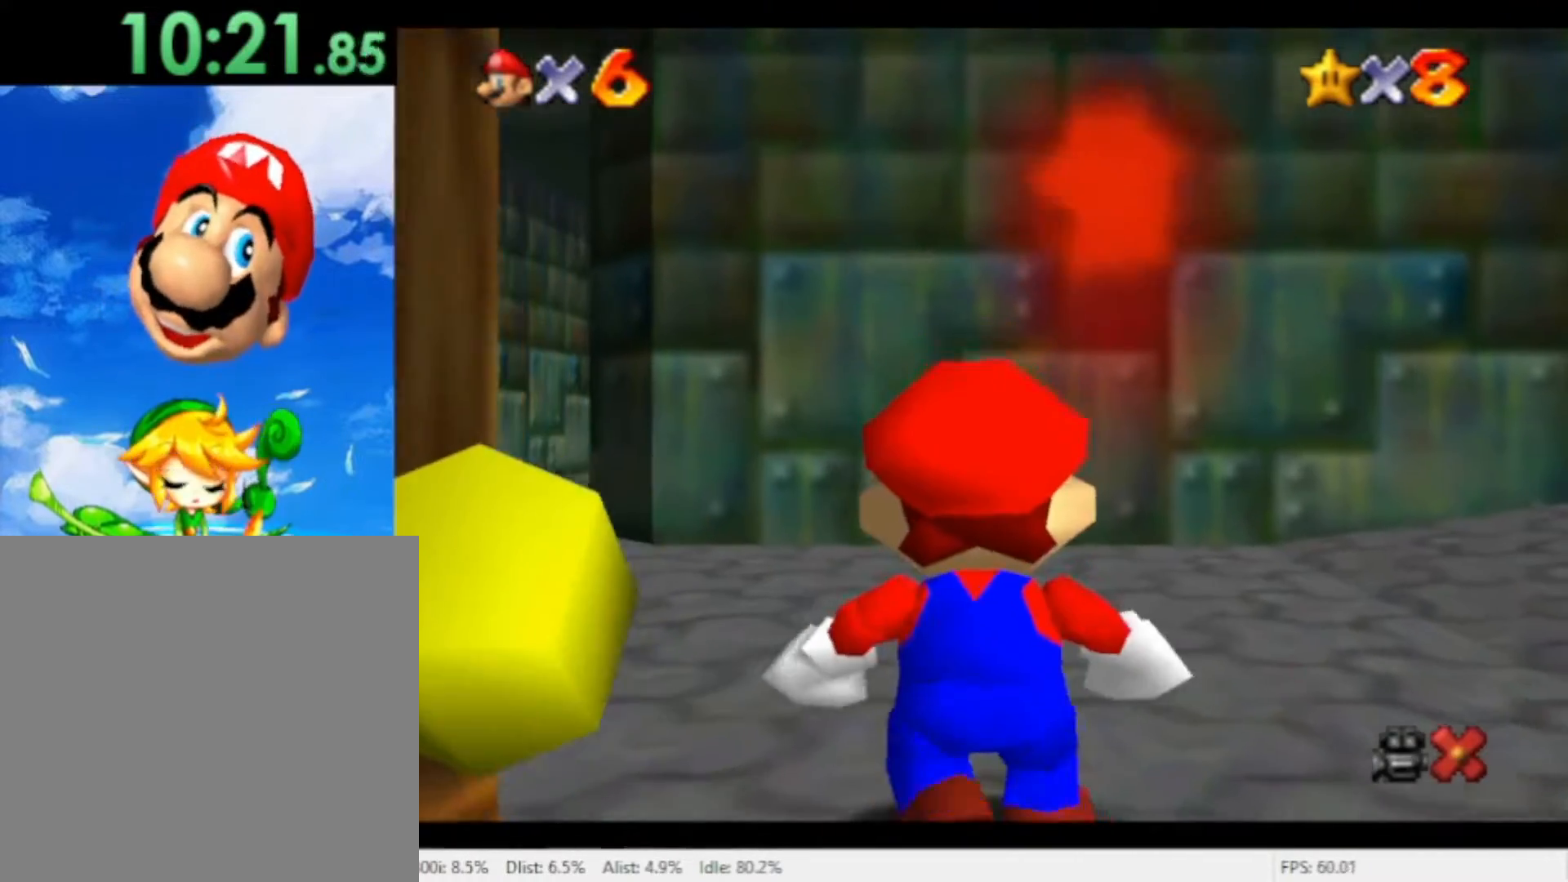
{"dt_ms": 500, "buttons": [], "left_stick": "up-right", "right_stick": "center", "events": []}
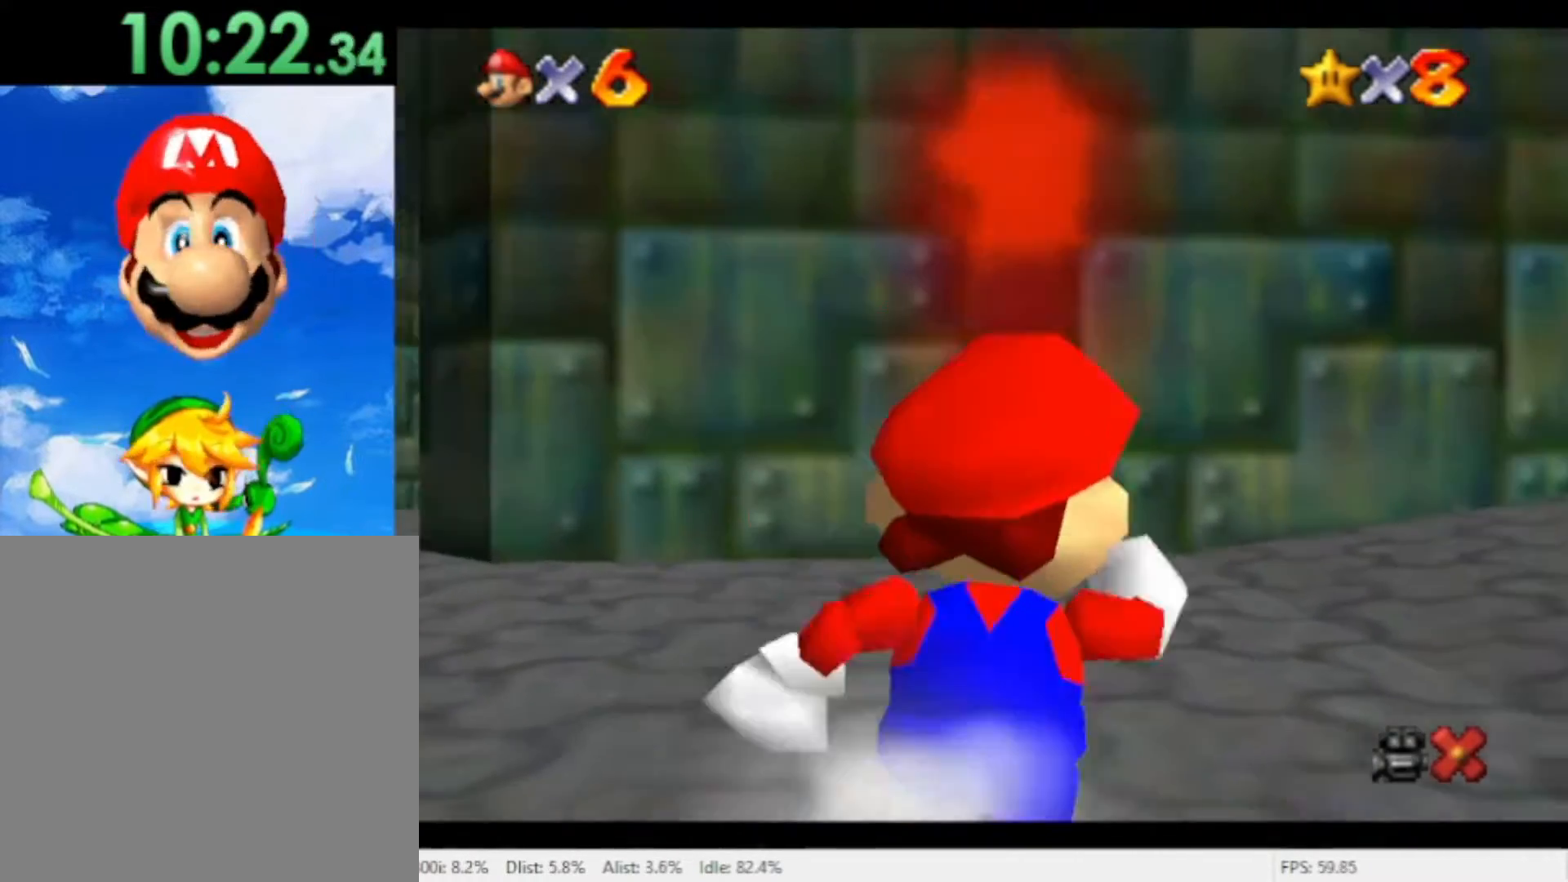
{"dt_ms": 1000, "buttons": [], "left_stick": "up-right", "right_stick": "center", "events": [[133, "R1", "down"], [267, "A", "down"], [900, "A", "up"], [900, "R1", "up"]]}
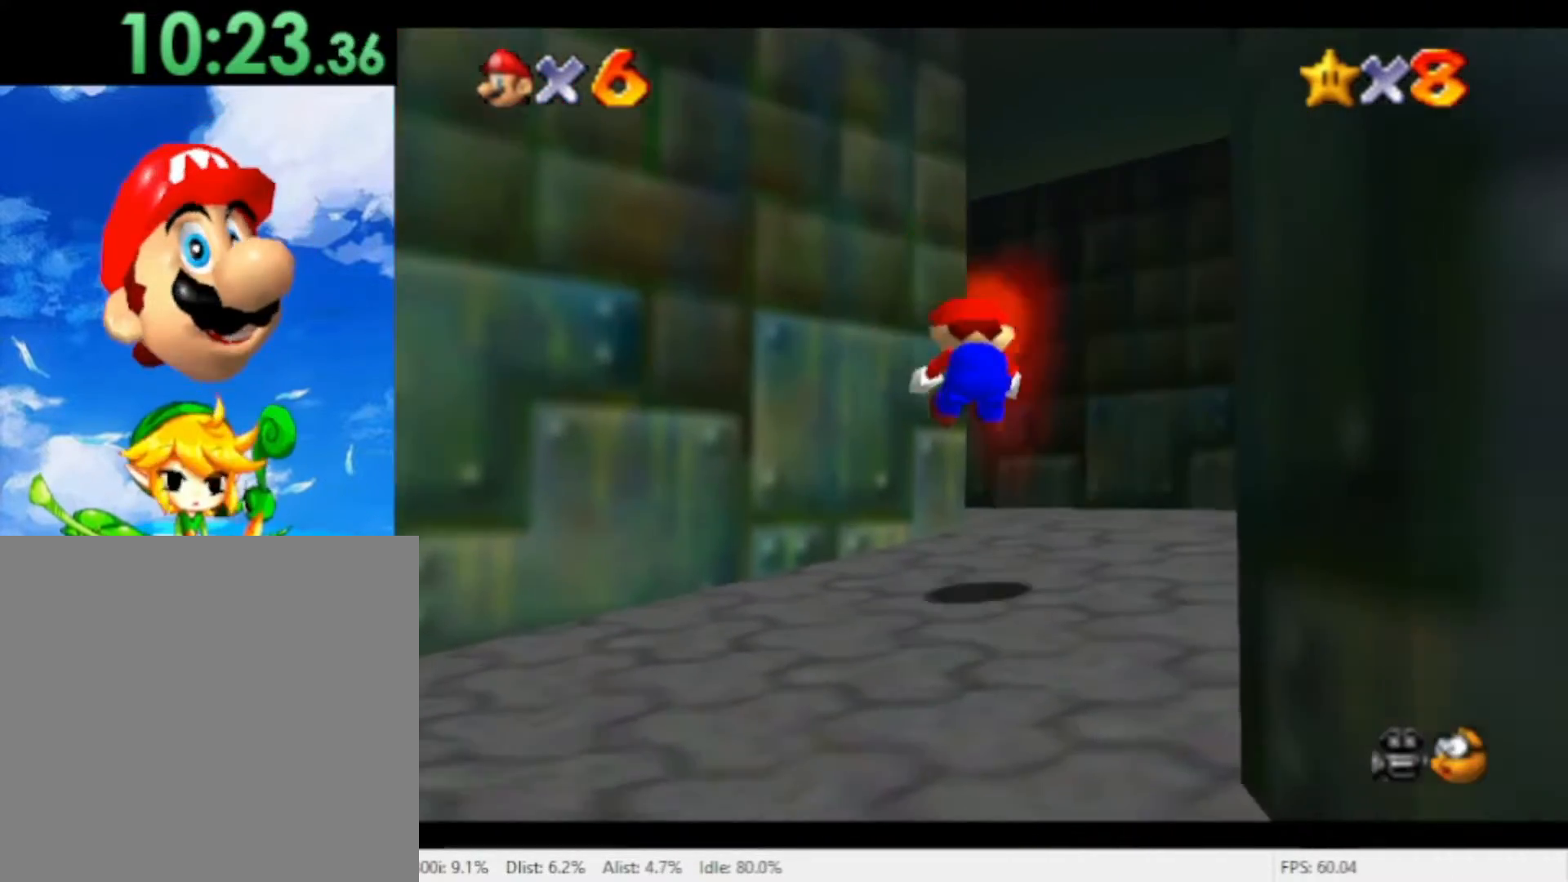
{"dt_ms": 500, "buttons": [], "left_stick": "up", "right_stick": "center", "events": [[433, "left_stick", "up"]]}
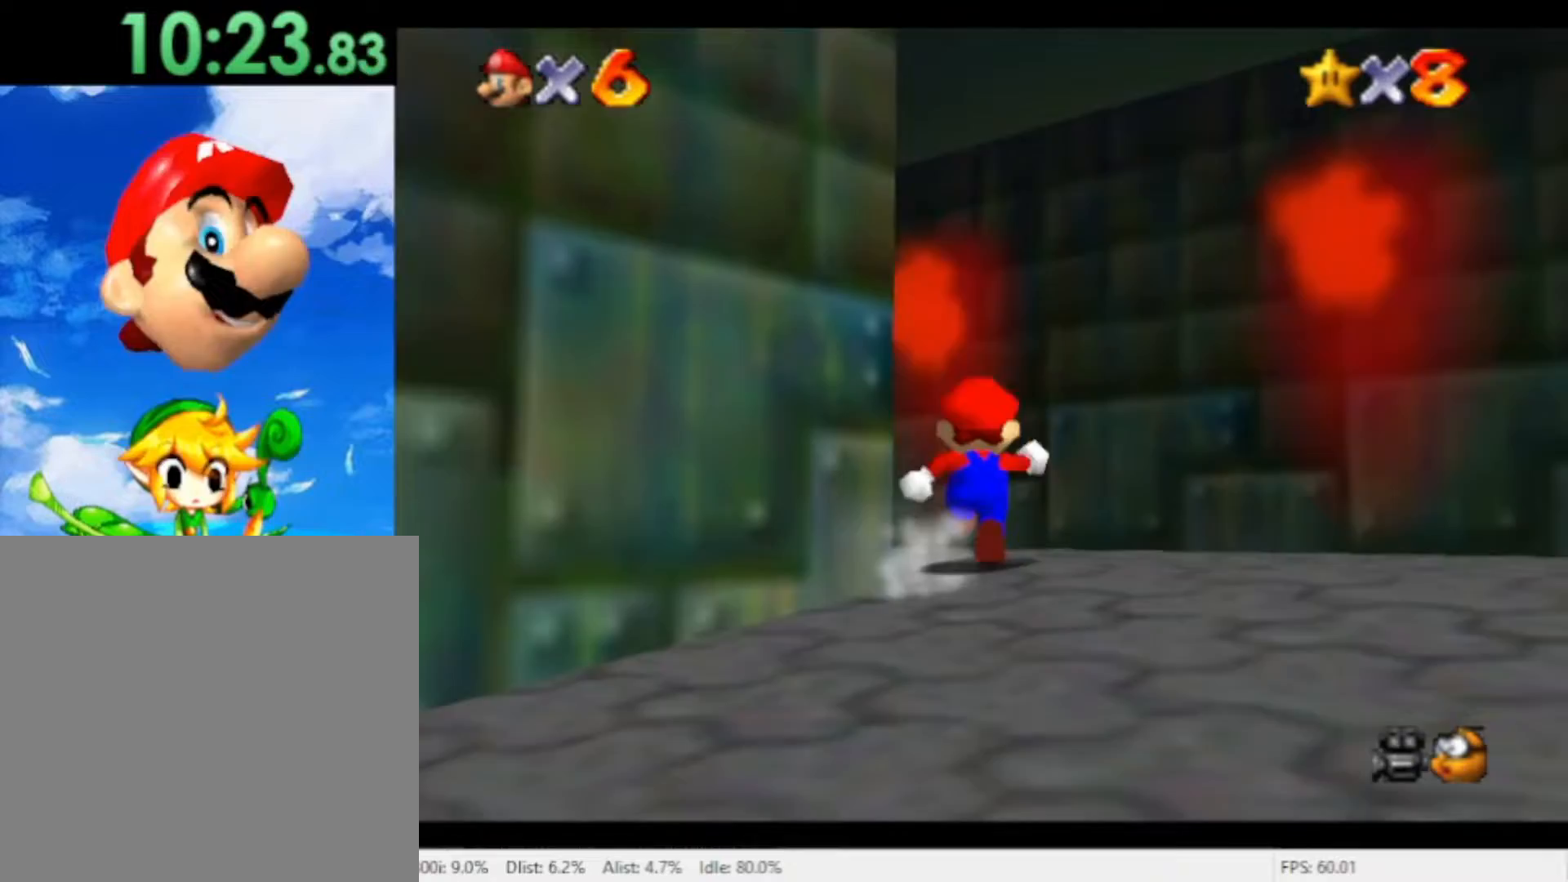
{"dt_ms": 500, "buttons": ["X"], "left_stick": "up-left", "right_stick": "center", "events": [[333, "left_stick", "up-left"], [467, "X", "down"]]}
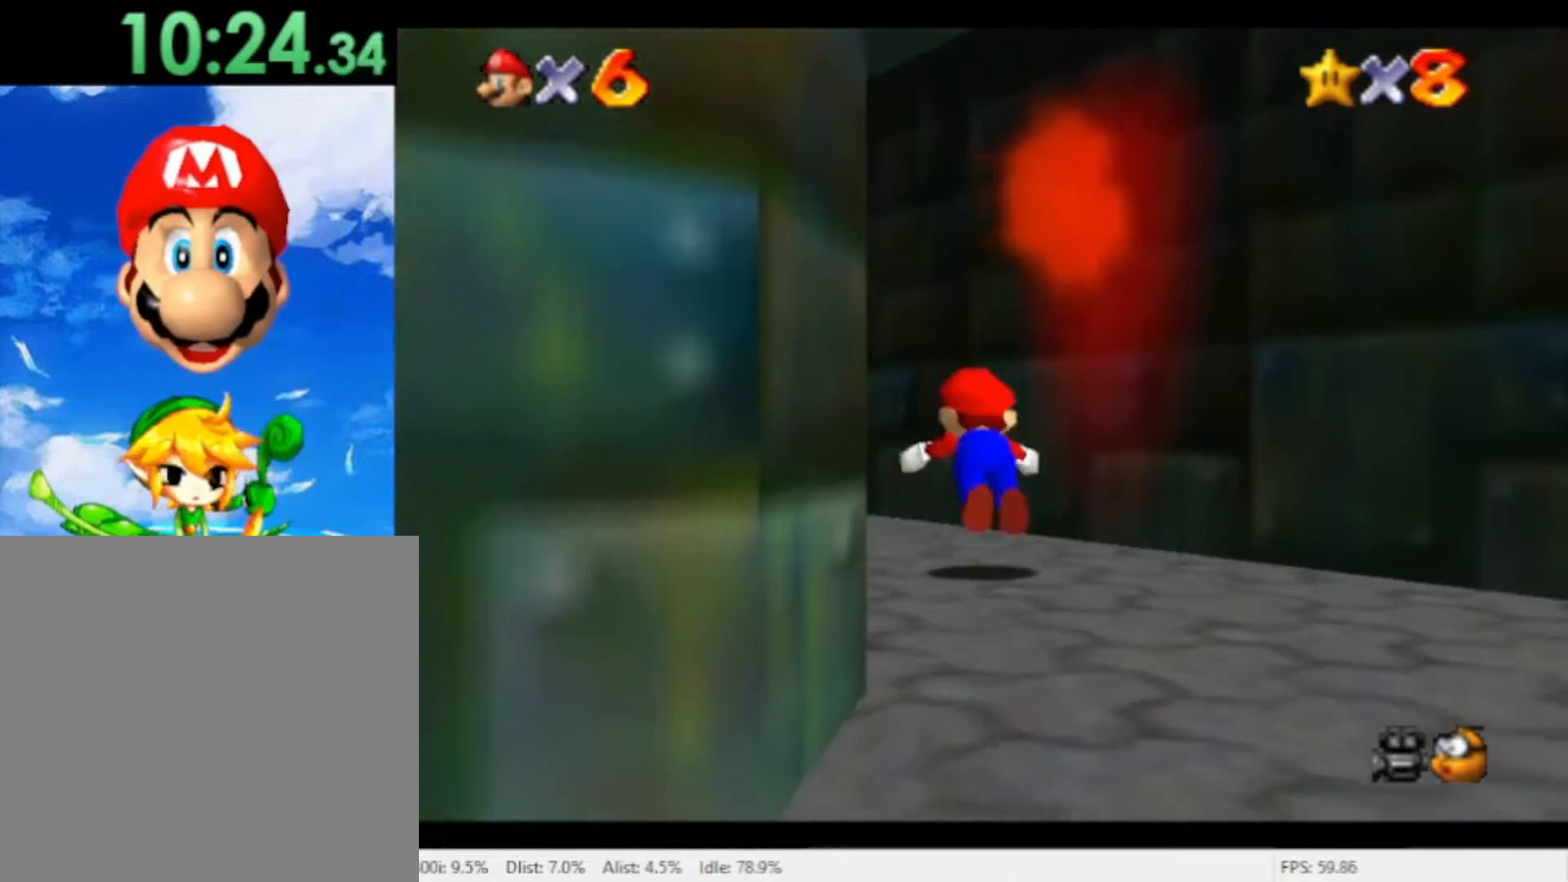
{"dt_ms": 500, "buttons": [], "left_stick": "up-left", "right_stick": "center", "events": [[100, "X", "up"], [400, "A", "down"], [500, "A", "up"]]}
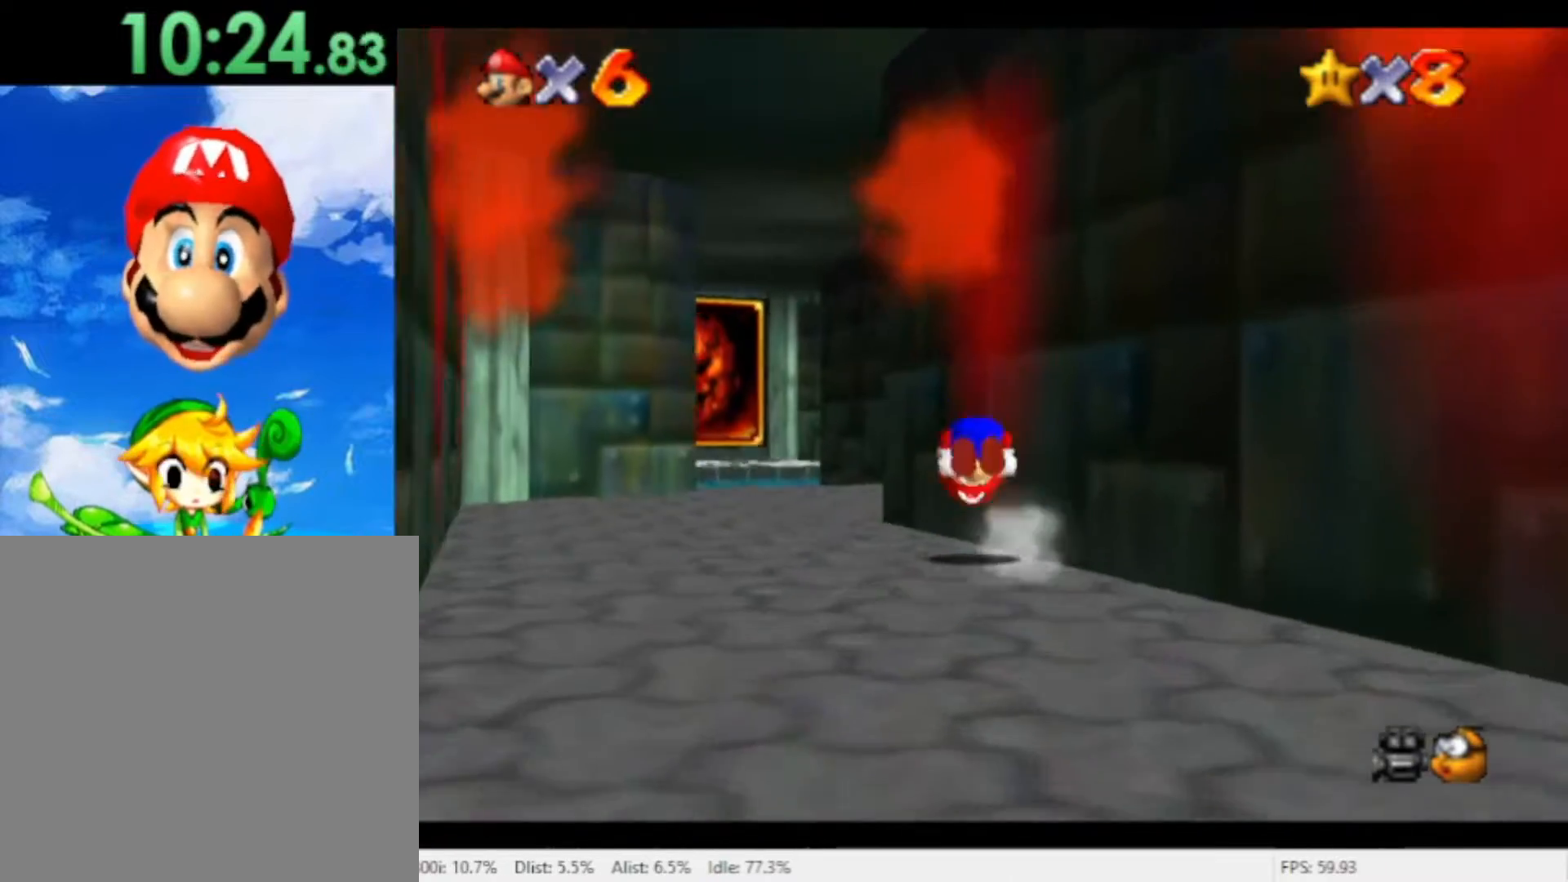
{"dt_ms": 500, "buttons": [], "left_stick": "up", "right_stick": "center", "events": [[333, "left_stick", "up"]]}
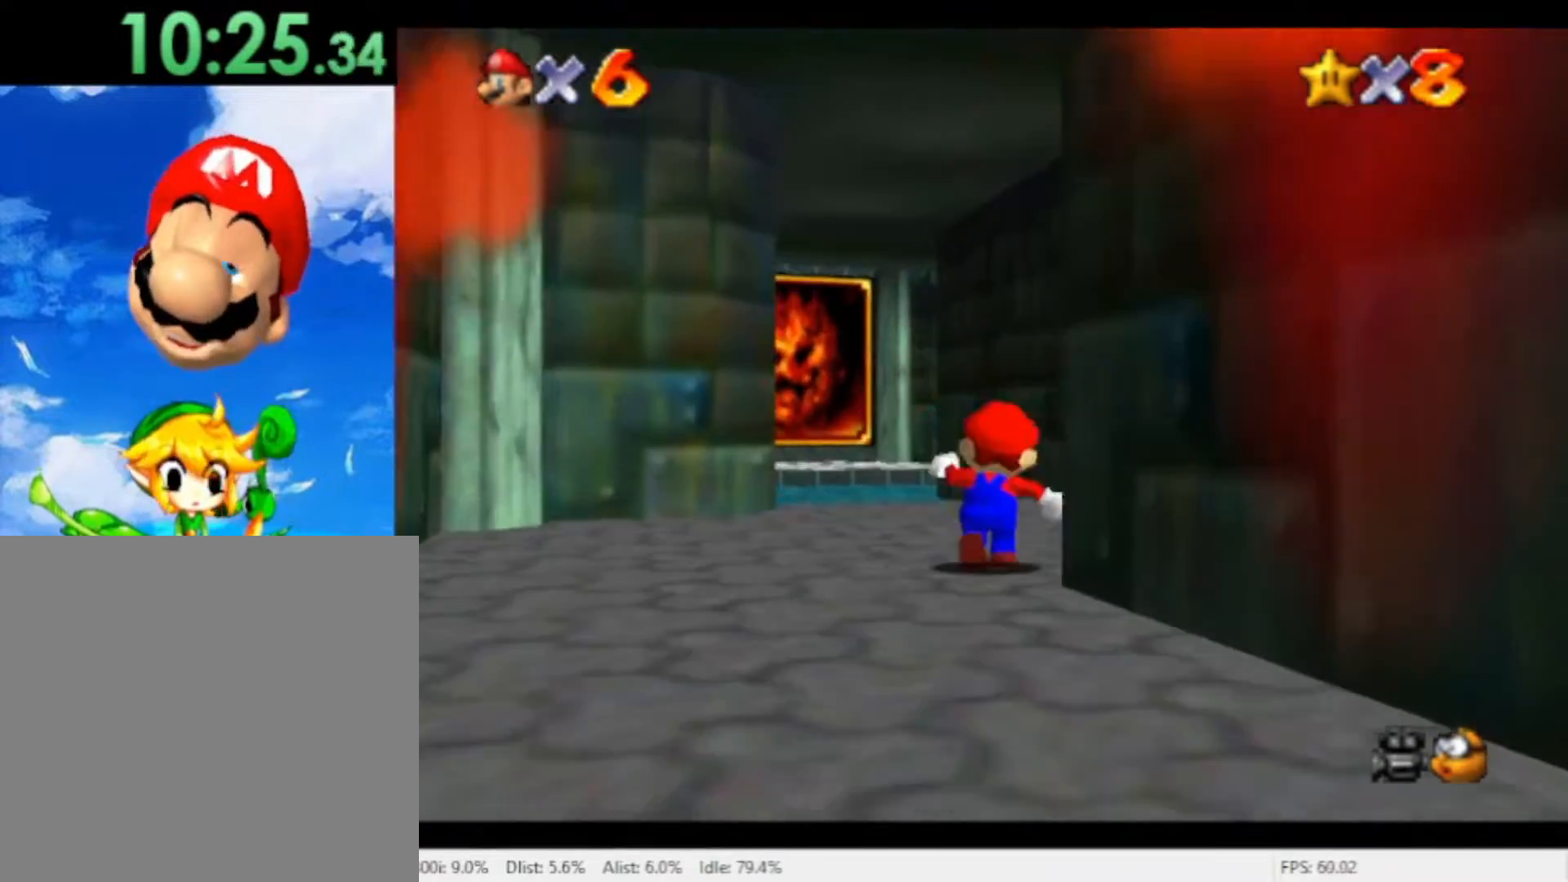
{"dt_ms": 500, "buttons": [], "left_stick": "up-left", "right_stick": "center", "events": [[200, "left_stick", "up-left"], [433, "X", "down"], [500, "X", "up"]]}